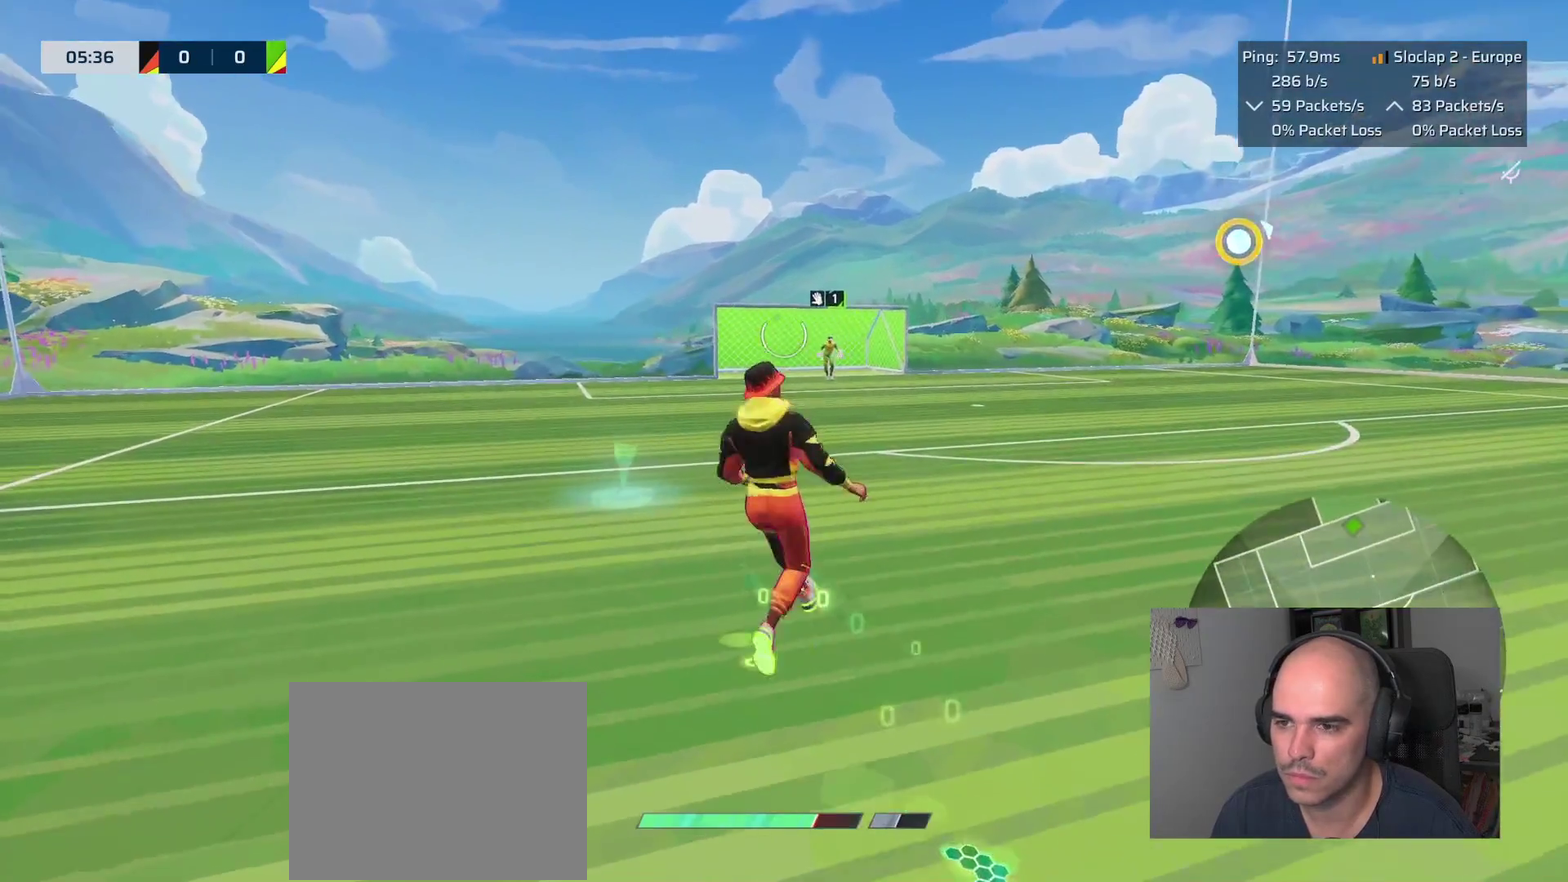
Gameplay with a controller (PlayStation layout); each line is a JSON object with the inputs held at the frame after it. "events" lists button and stick changes between this image and that frame as [ms after this image, input, new state], when the widget could be followed in between. This overlay highlights the sticks when they move; stick clicks (L3 R3) are not distinguishable.
{"buttons": ["L1", "R2"], "left_stick": "up-left", "right_stick": "center"}
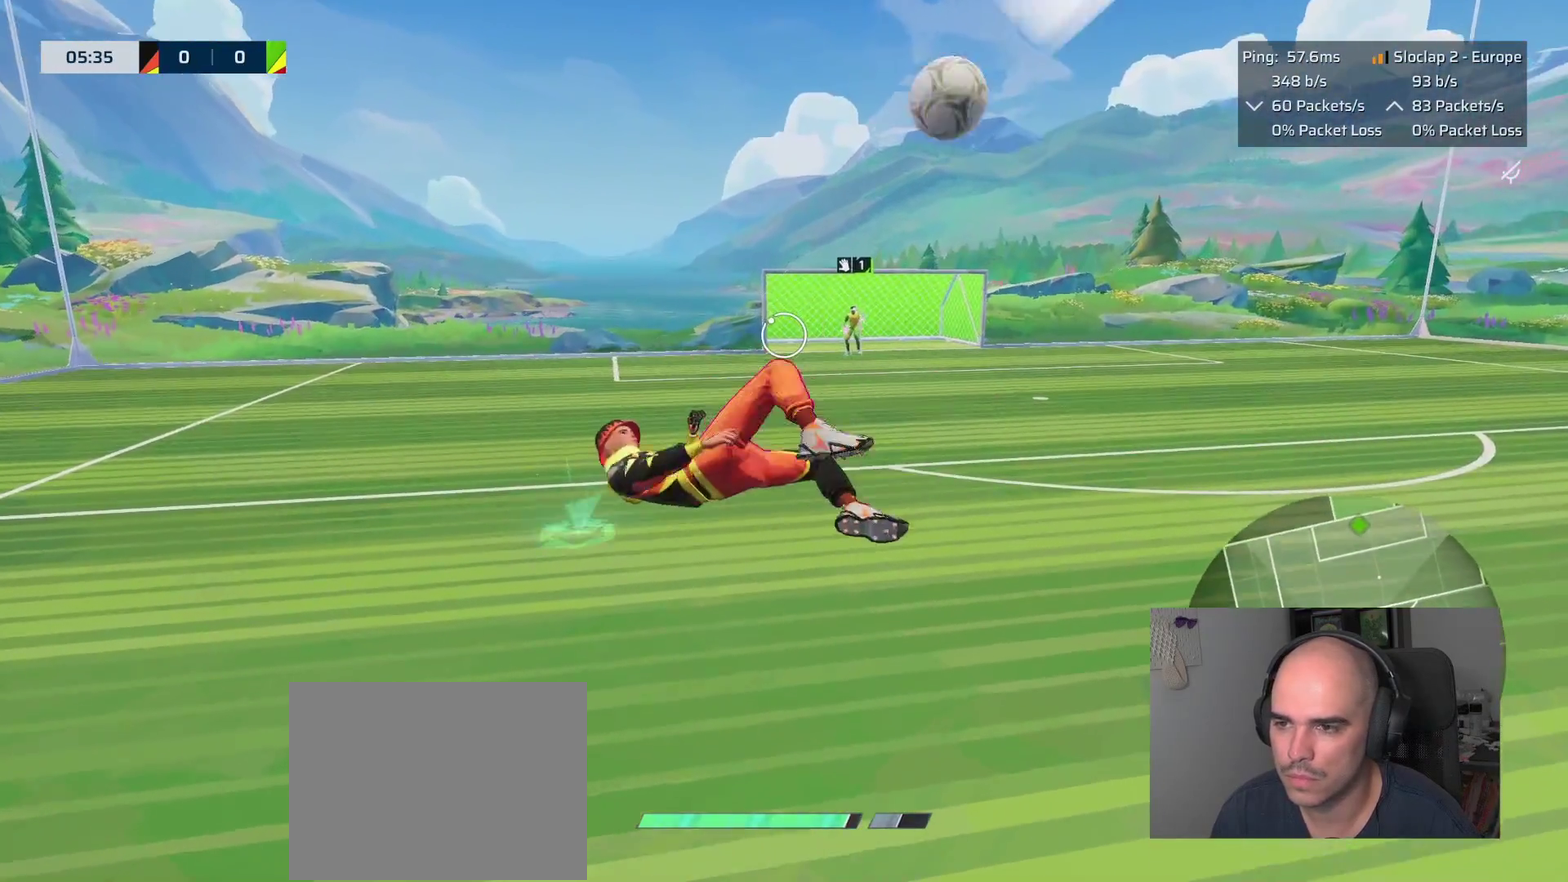
{"buttons": [], "left_stick": "up", "right_stick": "center"}
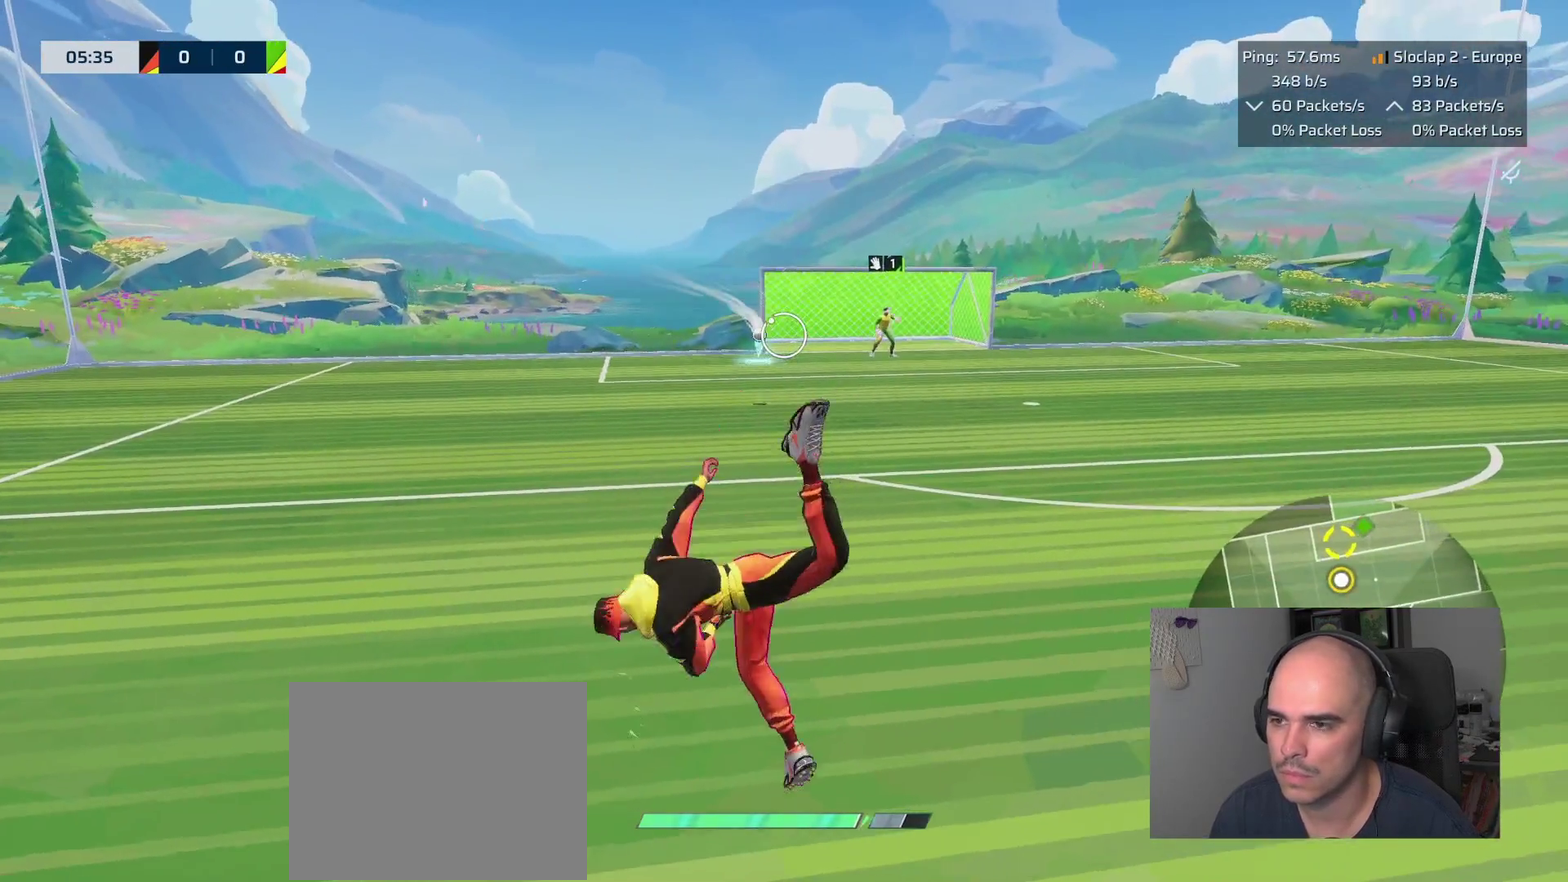
{"buttons": [], "left_stick": "up", "right_stick": "center", "events": [[217, "left_stick", "down-left"], [500, "left_stick", "up"]]}
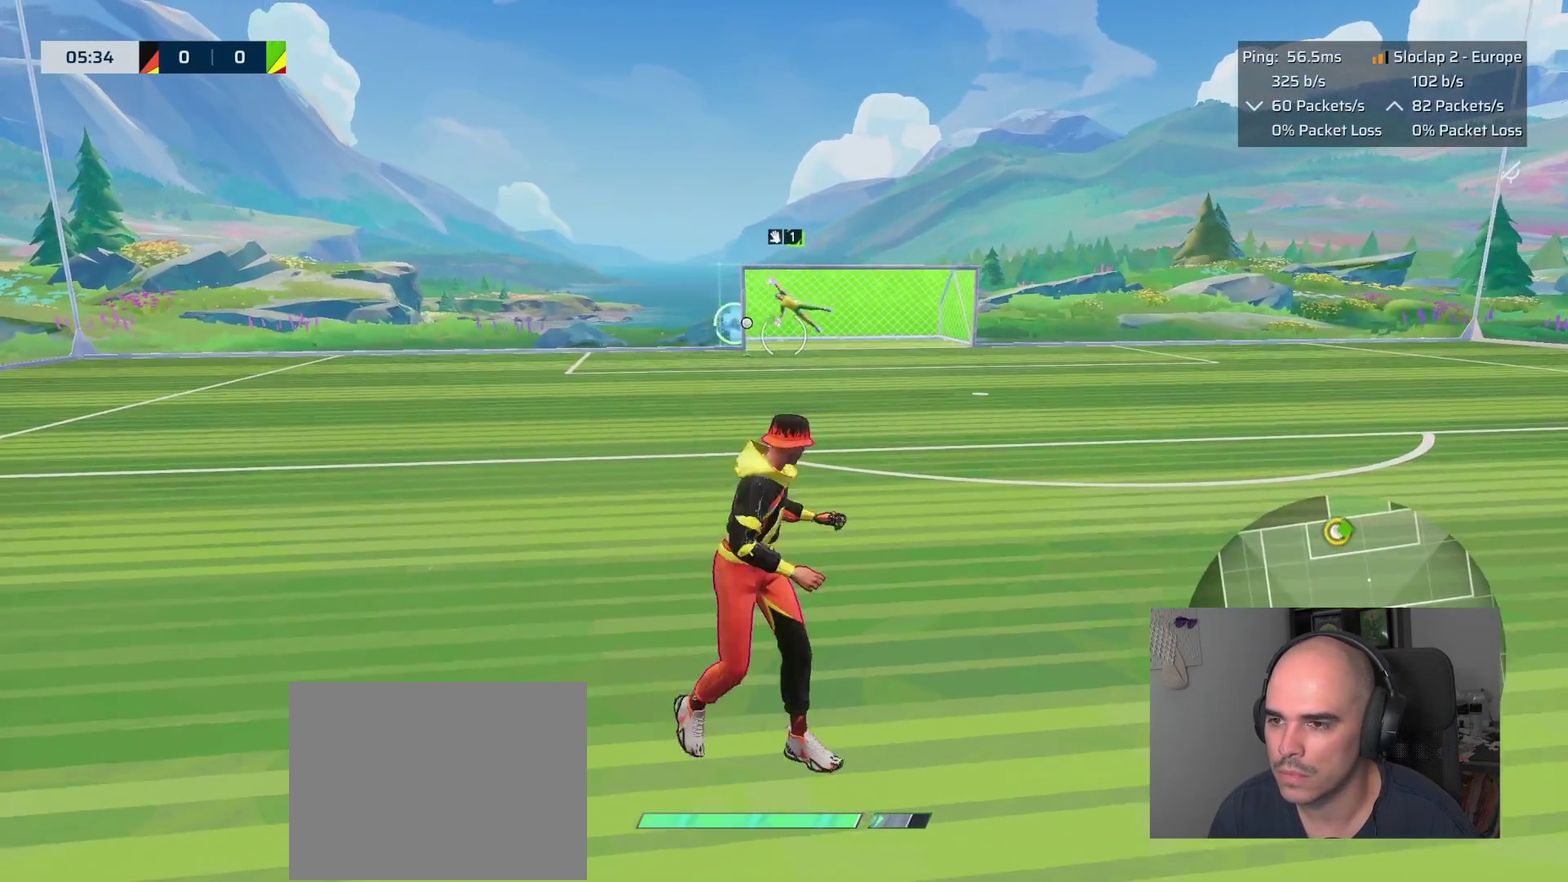
{"buttons": ["L1"], "left_stick": "up", "right_stick": "center", "events": [[167, "L1", "down"]]}
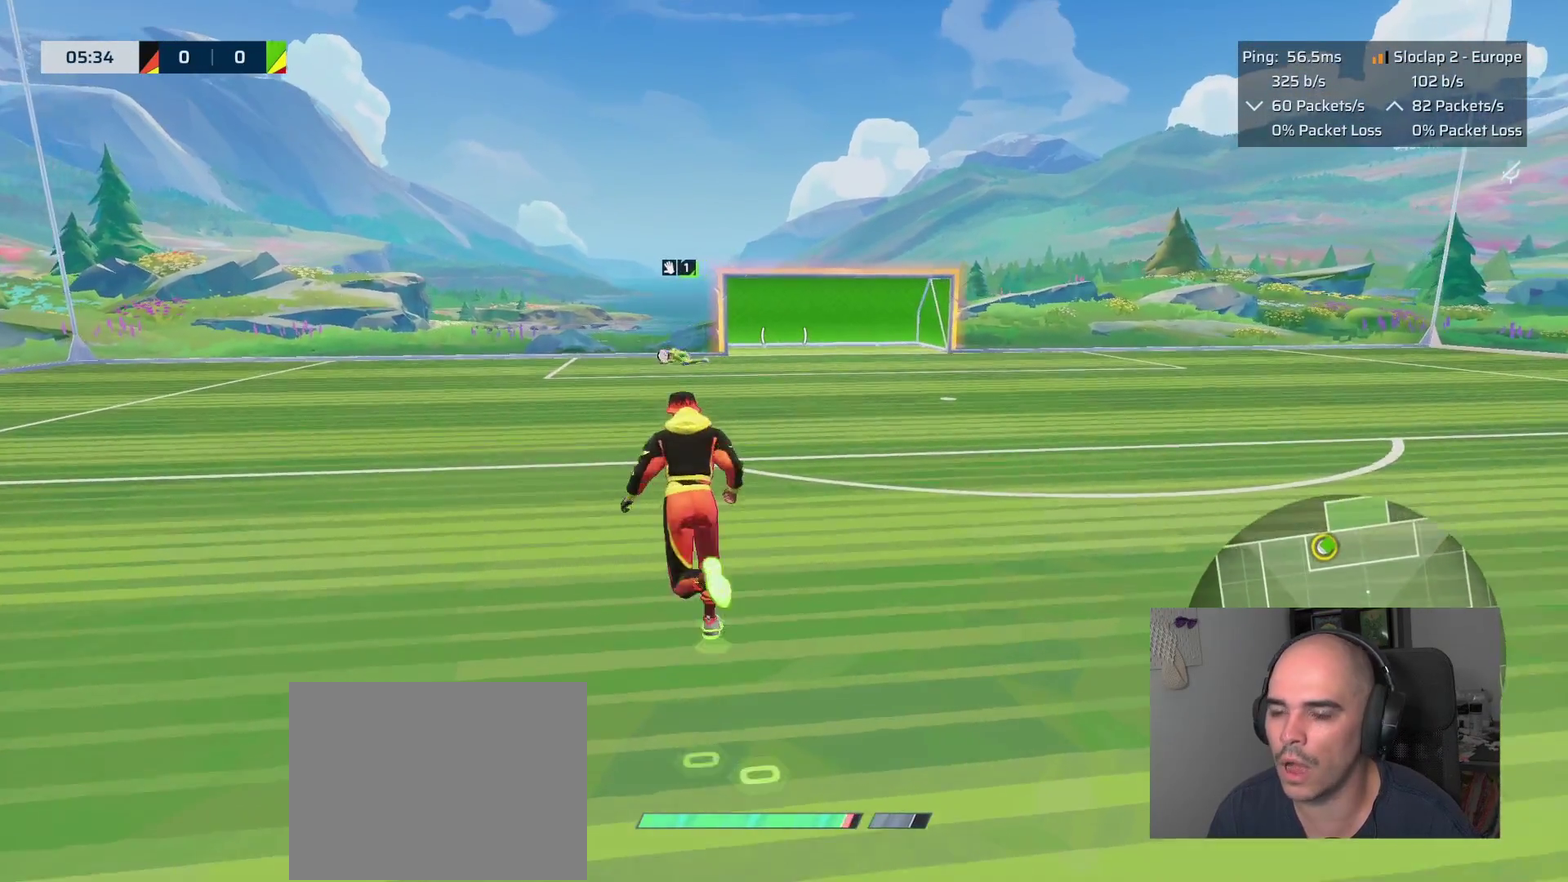
{"buttons": ["L1"], "left_stick": "up", "right_stick": "center", "events": [[400, "right_stick", "down-left"], [500, "right_stick", "center"]]}
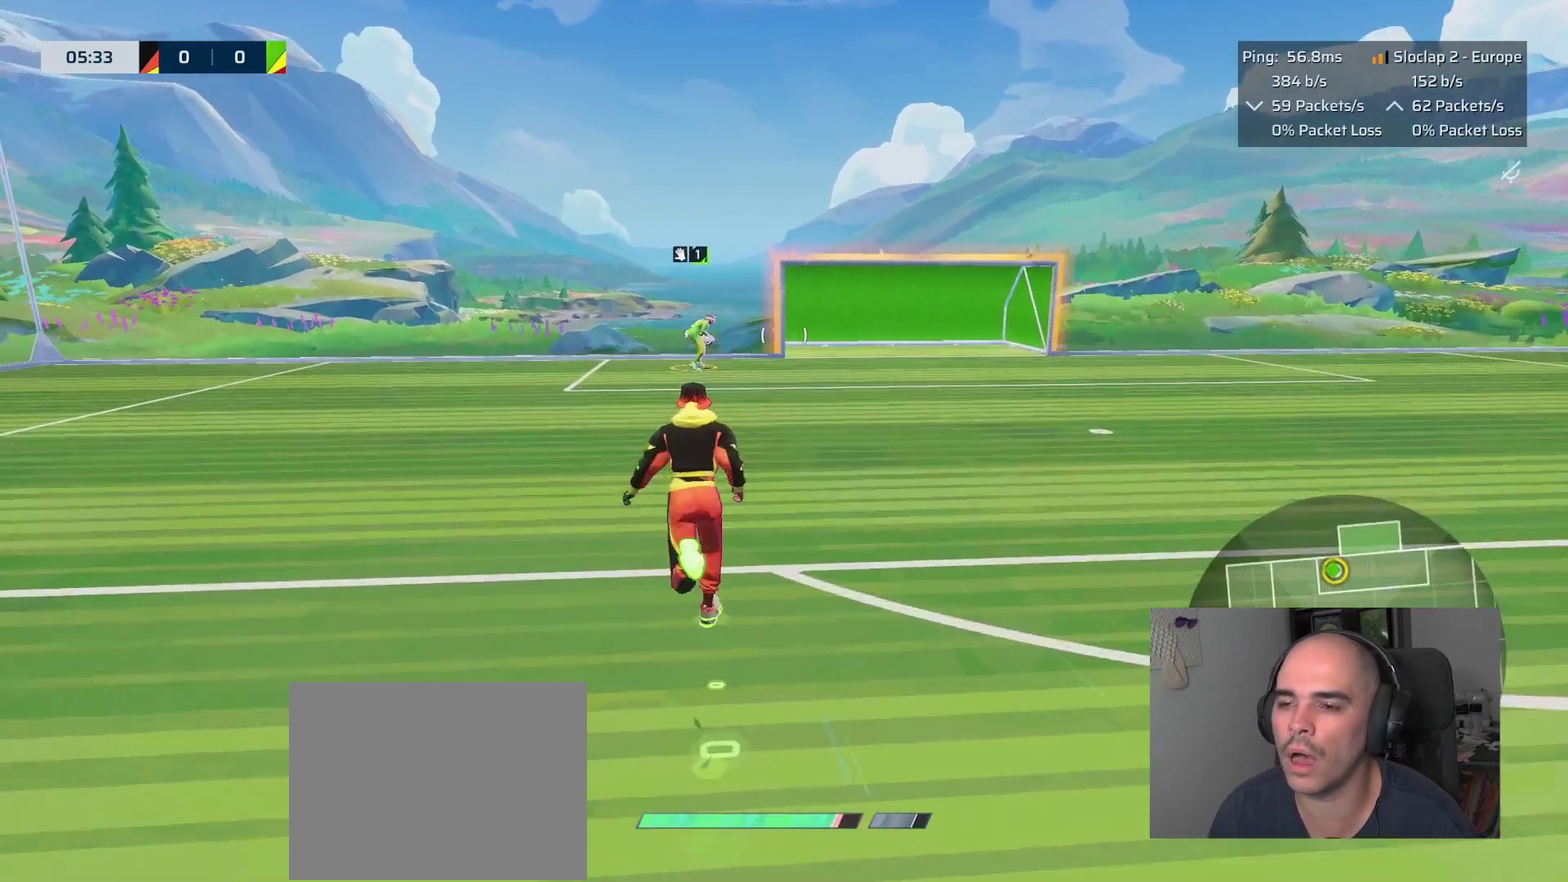
{"buttons": ["L1"], "left_stick": "up", "right_stick": "center"}
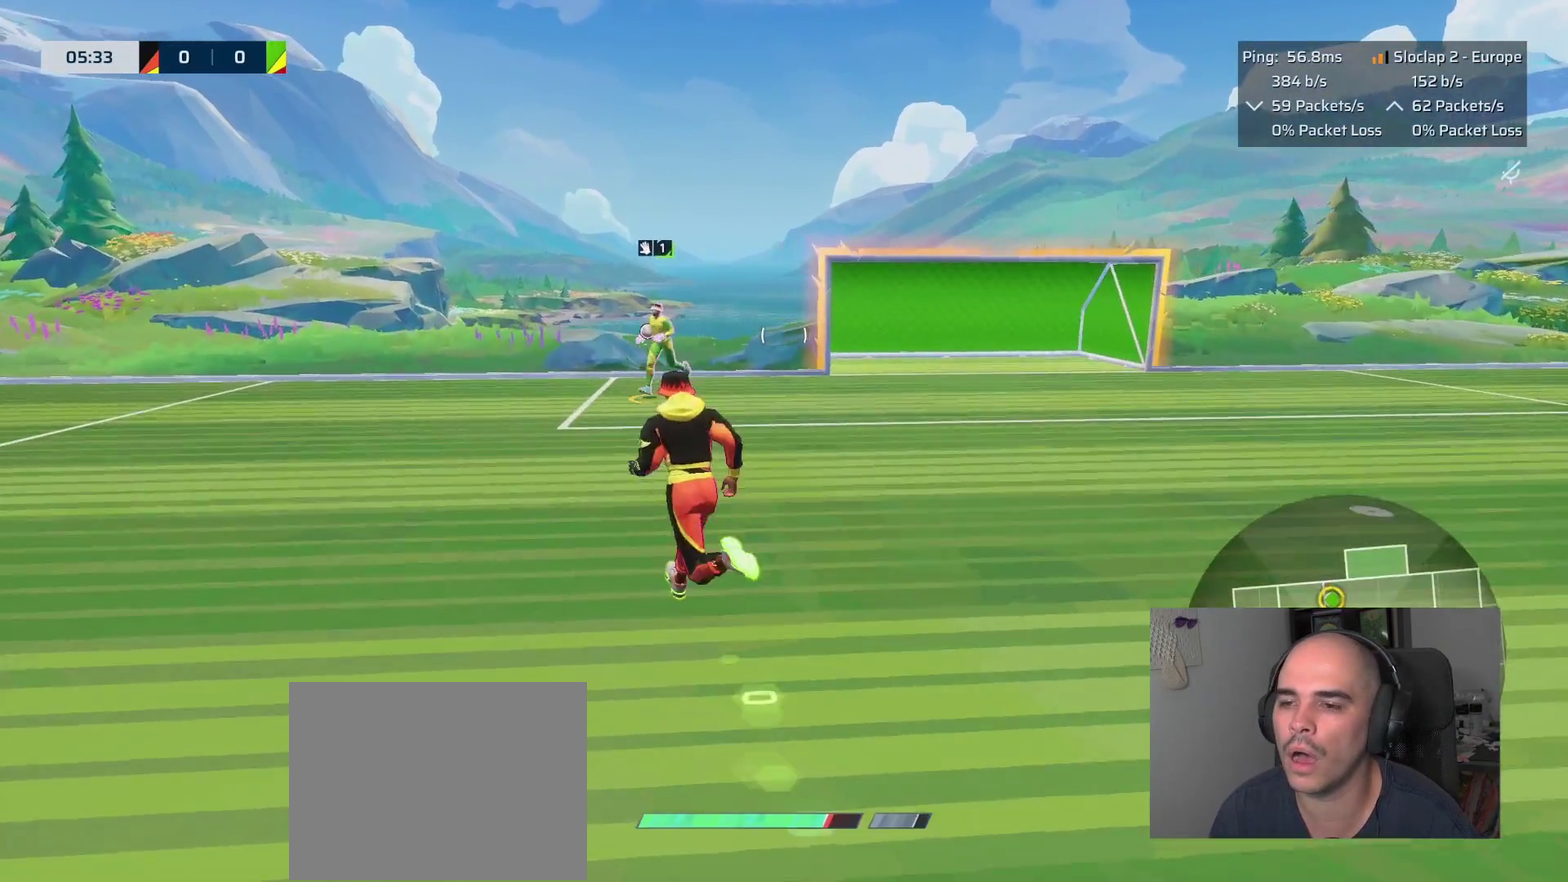
{"buttons": ["L2"], "left_stick": "up-right", "right_stick": "center"}
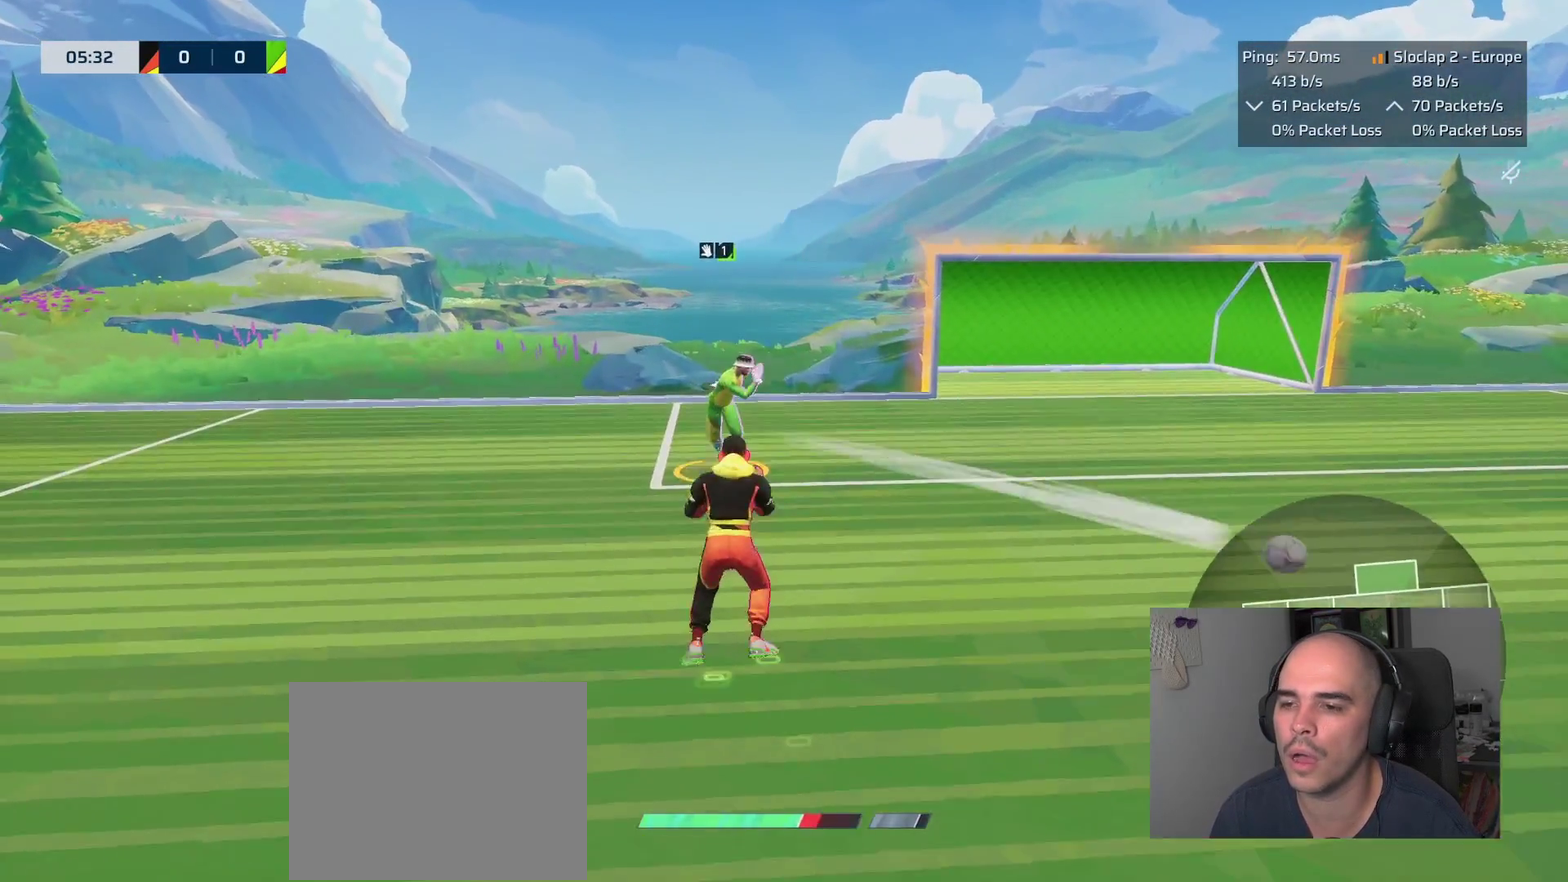
{"buttons": [], "left_stick": "right", "right_stick": "right", "events": [[133, "L2", "up"], [150, "right_stick", "down-right"], [200, "right_stick", "right"], [400, "left_stick", "right"]]}
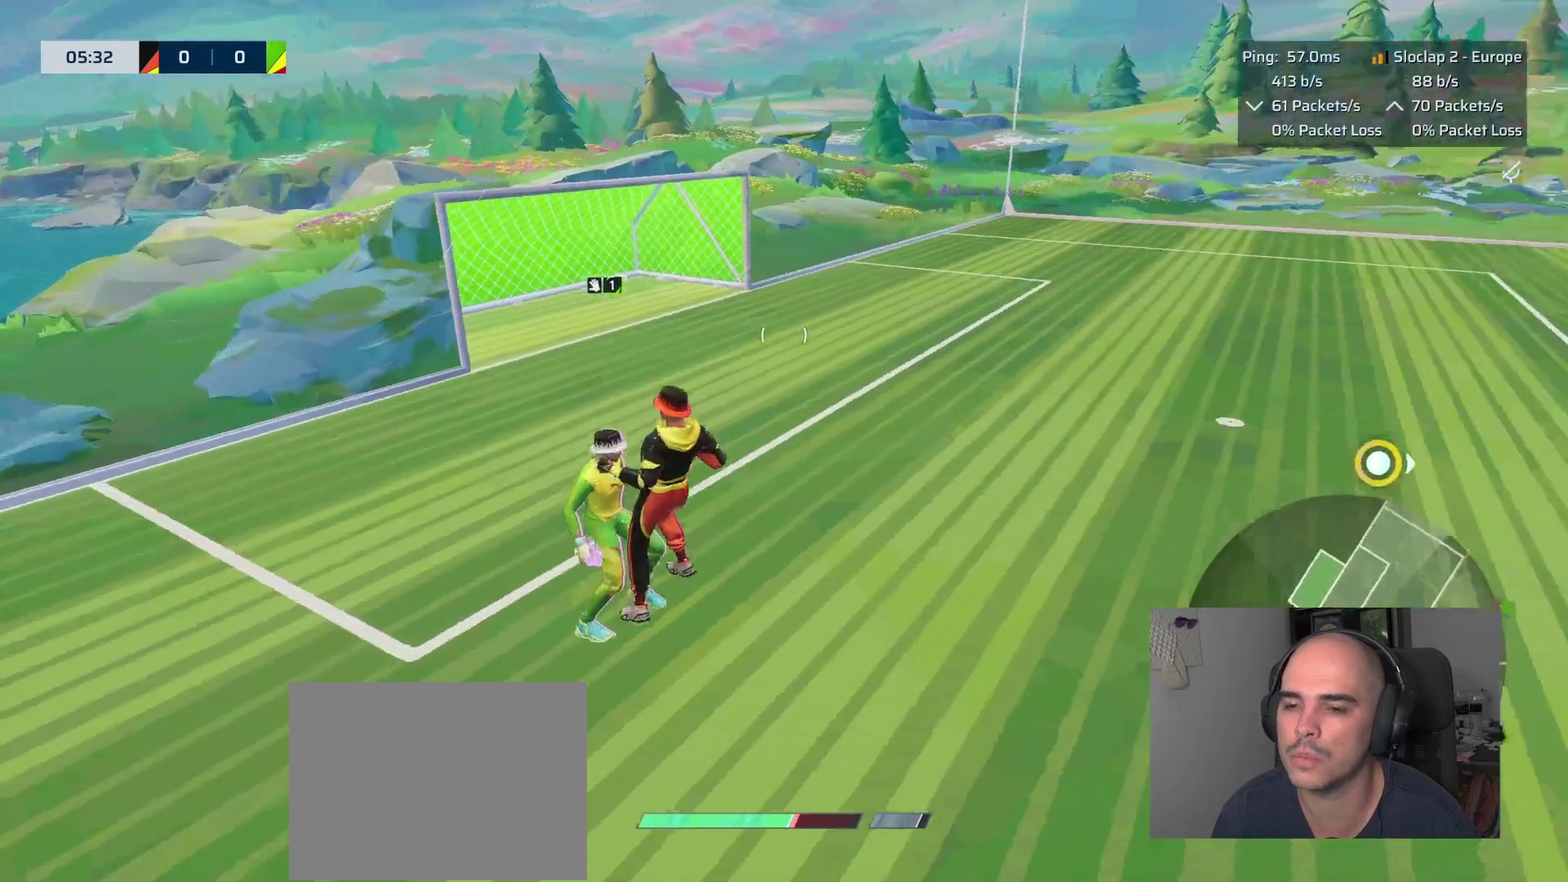
{"buttons": ["L1"], "left_stick": "up-right", "right_stick": "center", "events": [[67, "right_stick", "up-right"], [117, "left_stick", "up-right"], [183, "right_stick", "center"], [300, "L1", "down"]]}
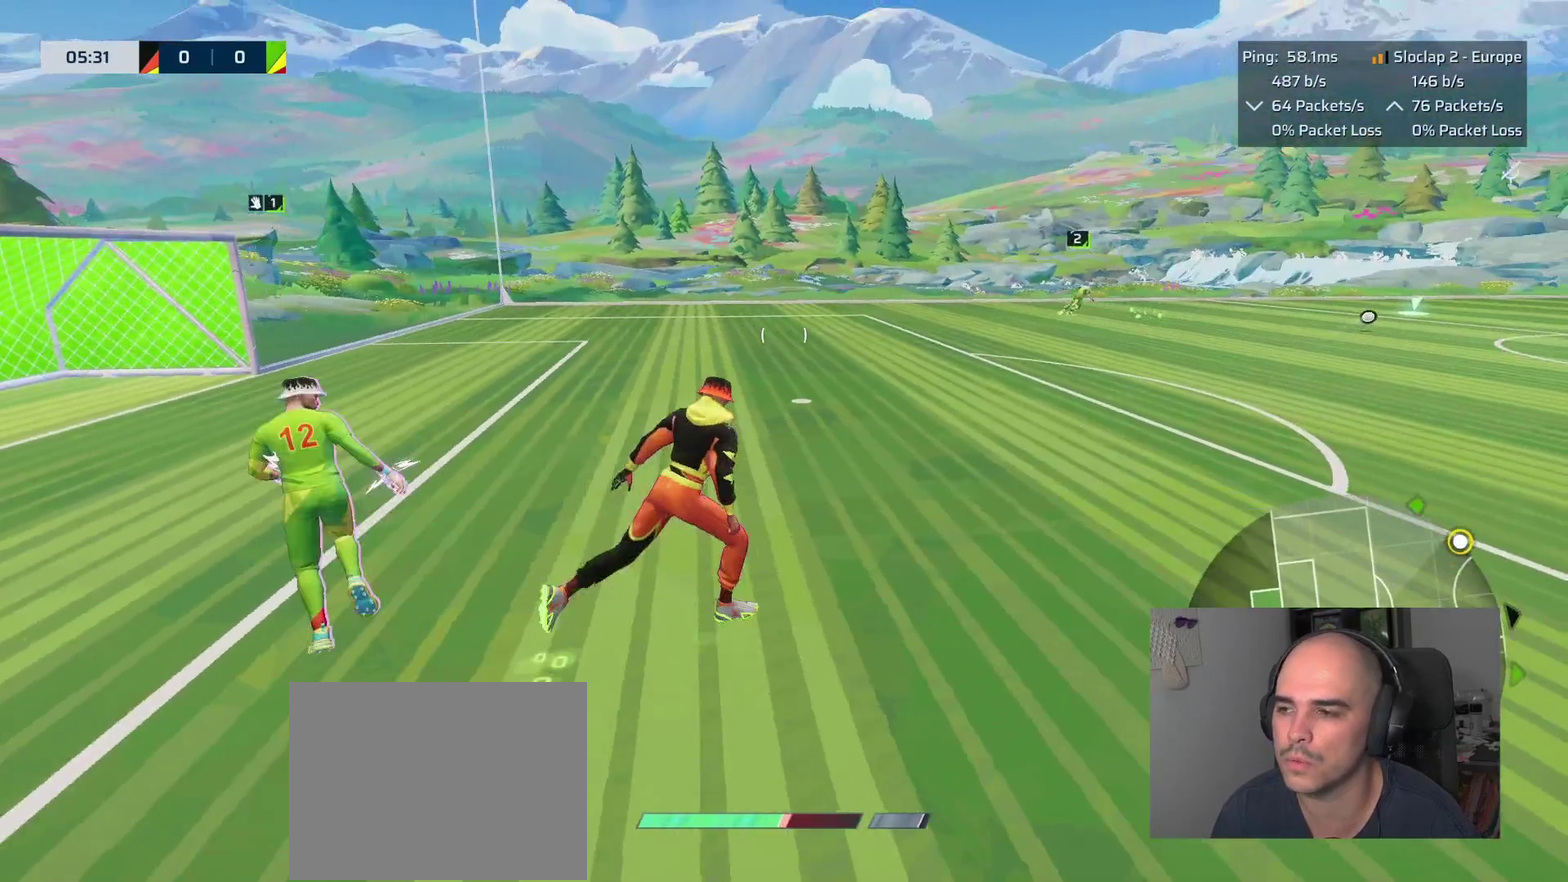
{"buttons": ["L1"], "left_stick": "up-right", "right_stick": "center", "events": [[167, "right_stick", "right"], [333, "right_stick", "center"]]}
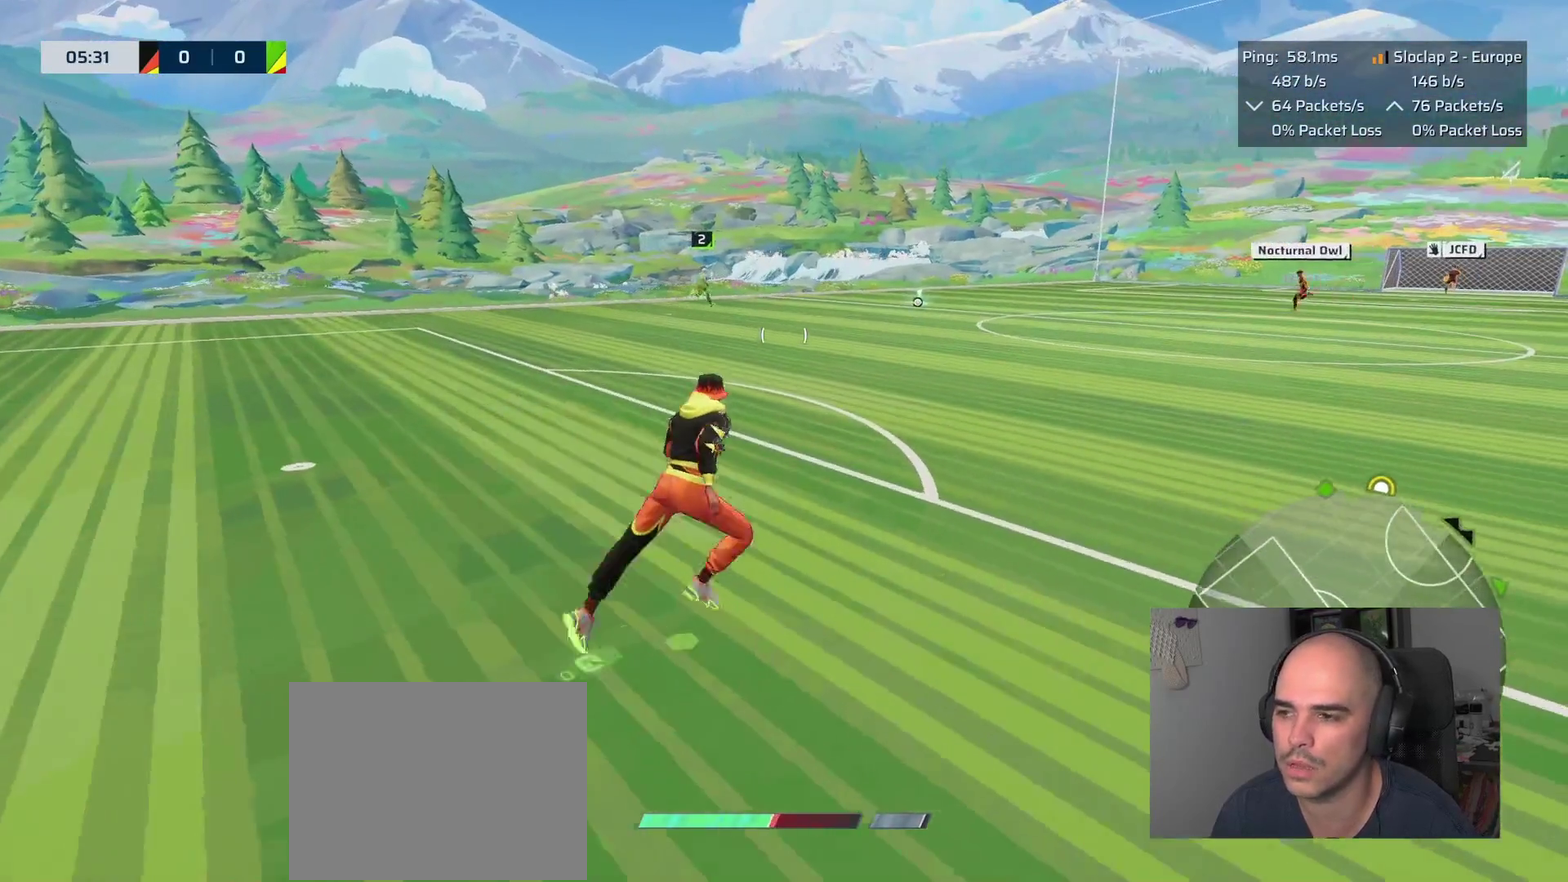
{"buttons": ["L1"], "left_stick": "up-right", "right_stick": "center", "events": [[150, "right_stick", "right"], [500, "right_stick", "center"]]}
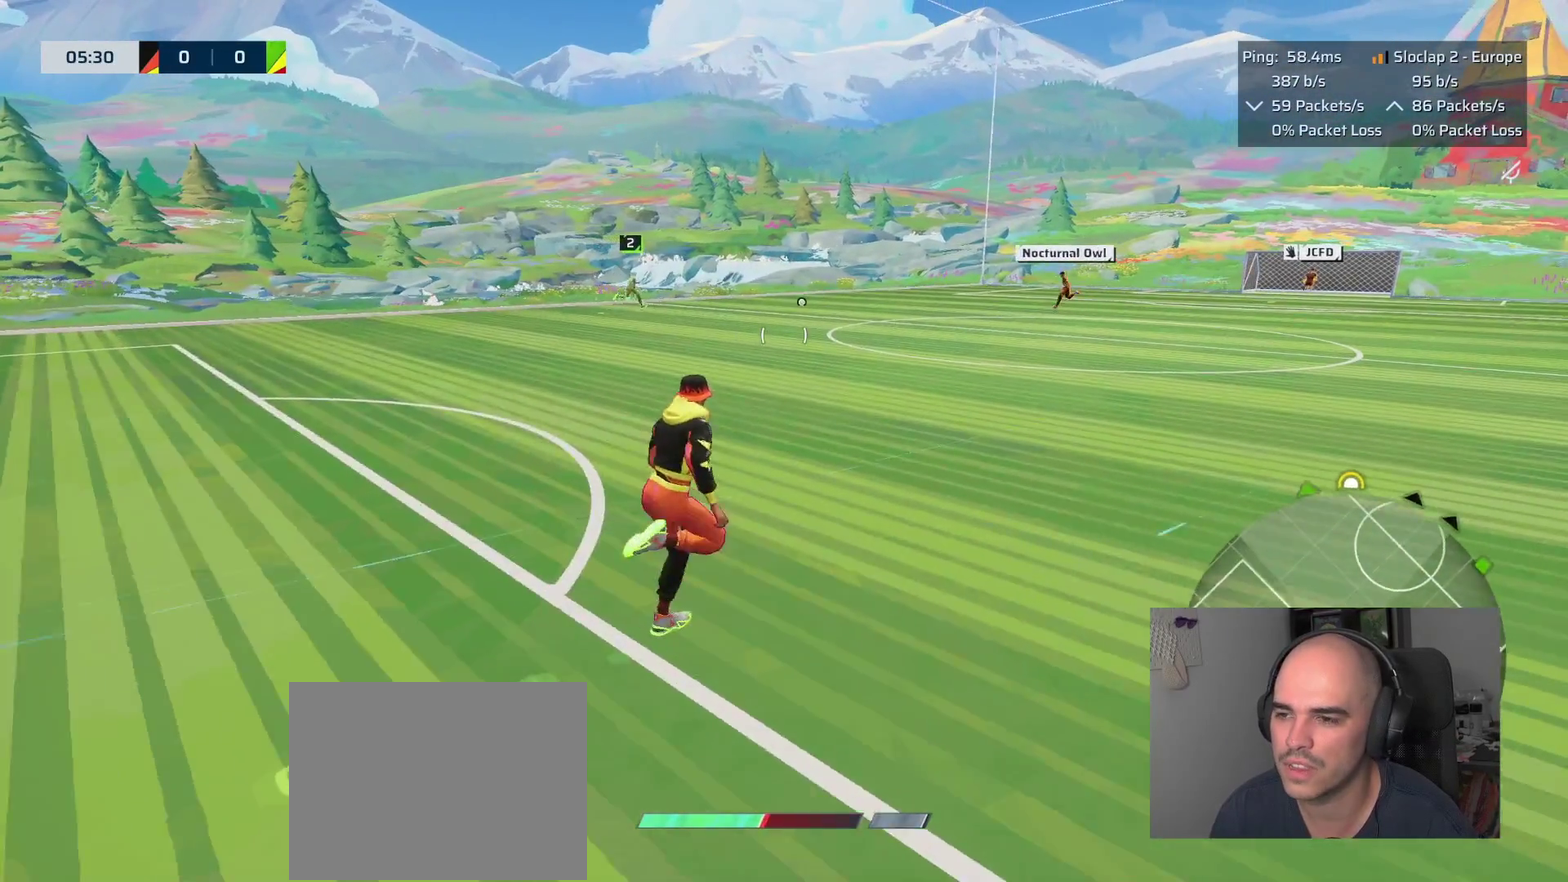
{"buttons": [], "left_stick": "up-right", "right_stick": "center", "events": [[250, "L1", "up"]]}
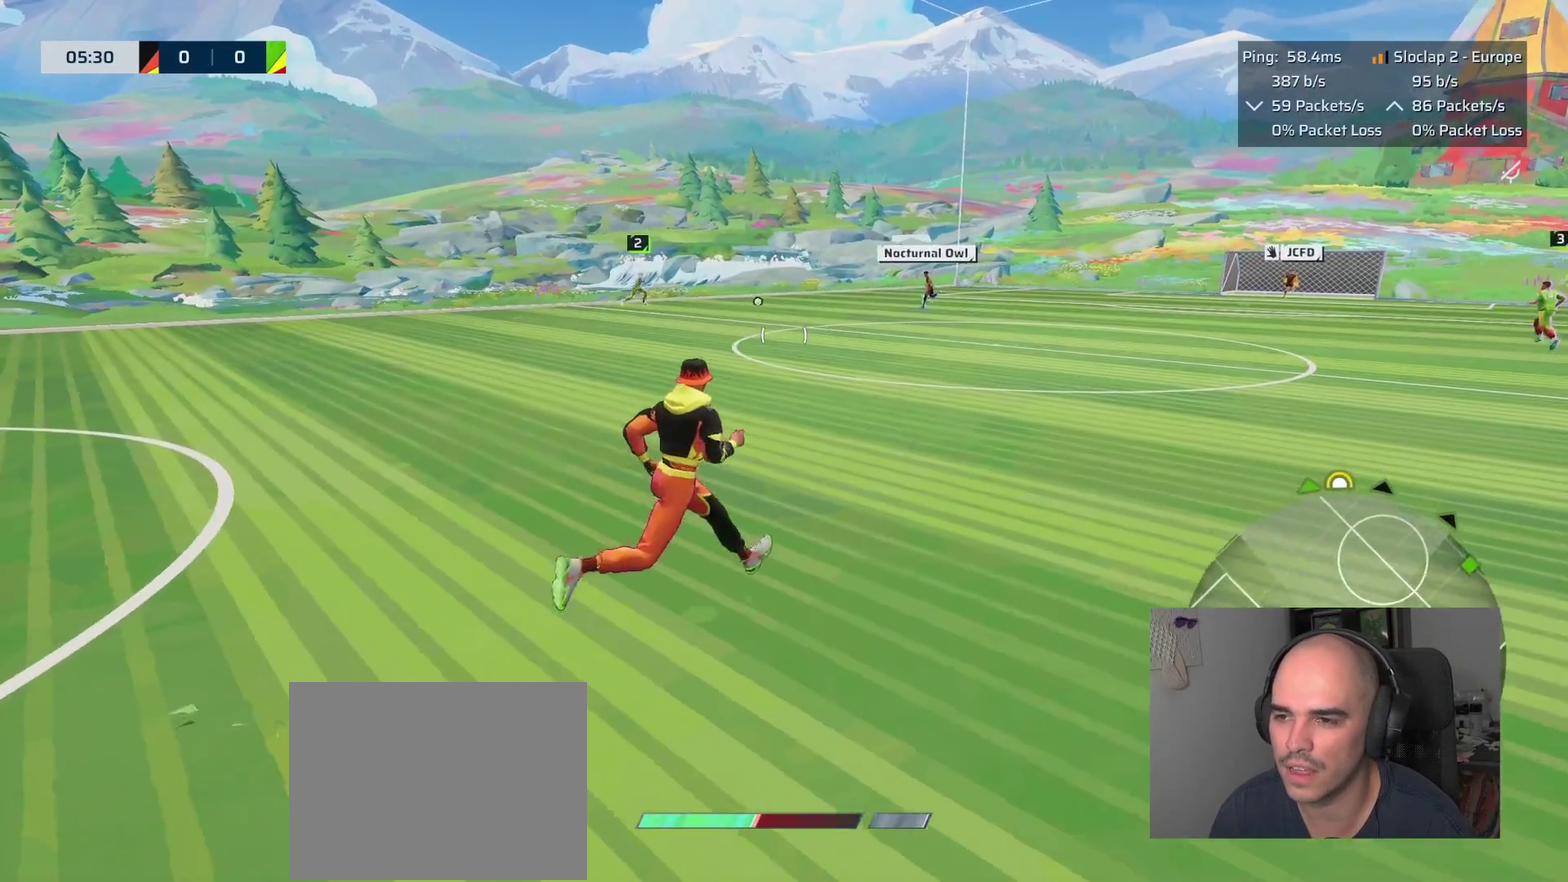
{"buttons": [], "left_stick": "up", "right_stick": "center", "events": [[233, "right_stick", "down-left"], [350, "left_stick", "up"], [500, "right_stick", "center"]]}
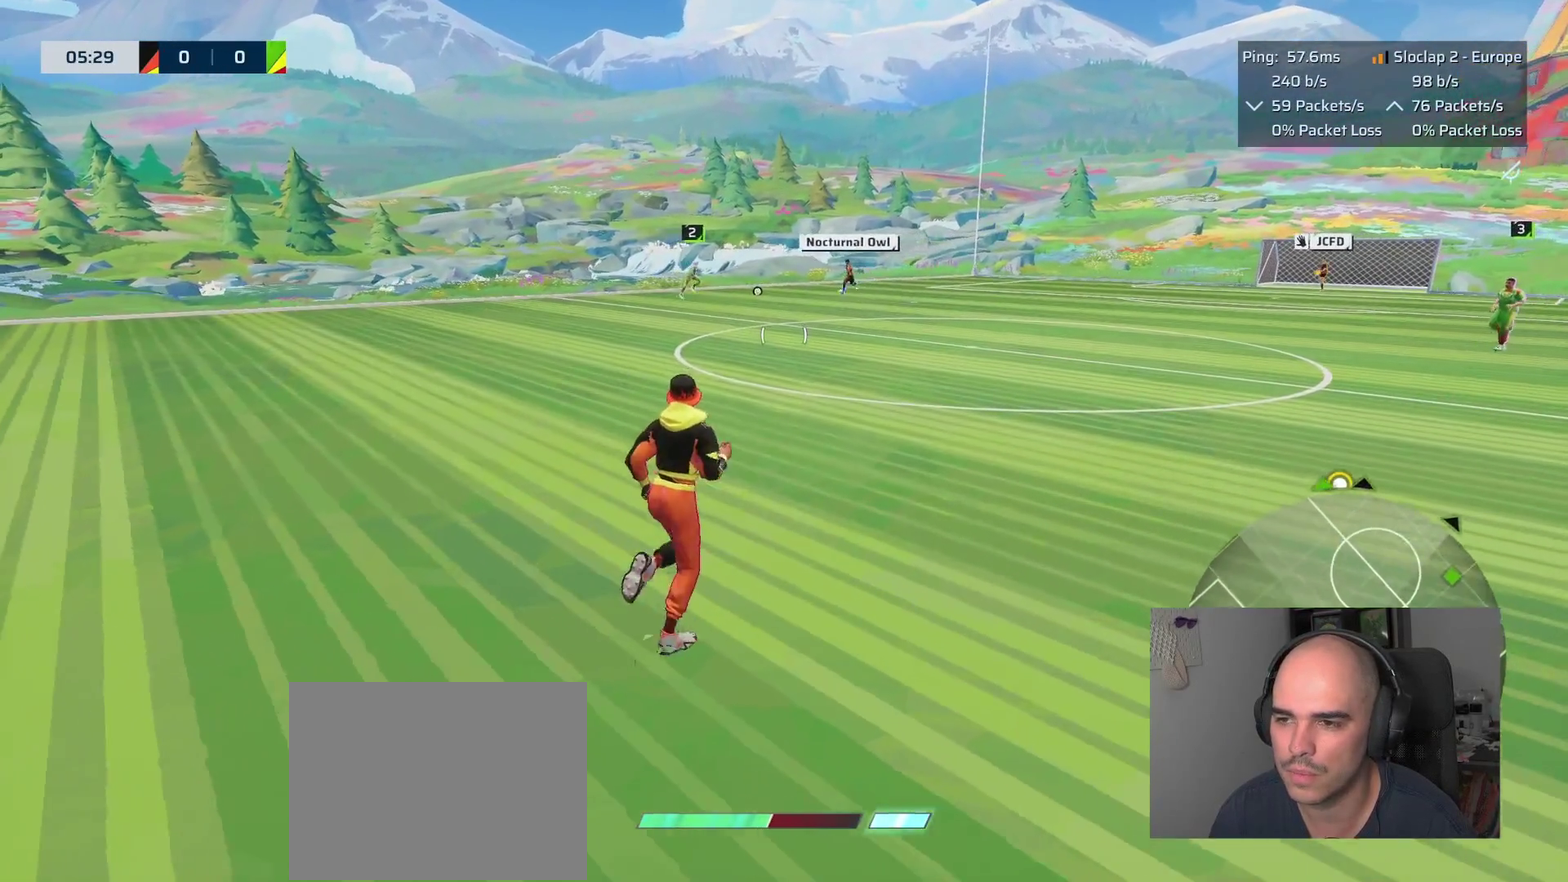
{"buttons": [], "left_stick": "up", "right_stick": "center", "events": []}
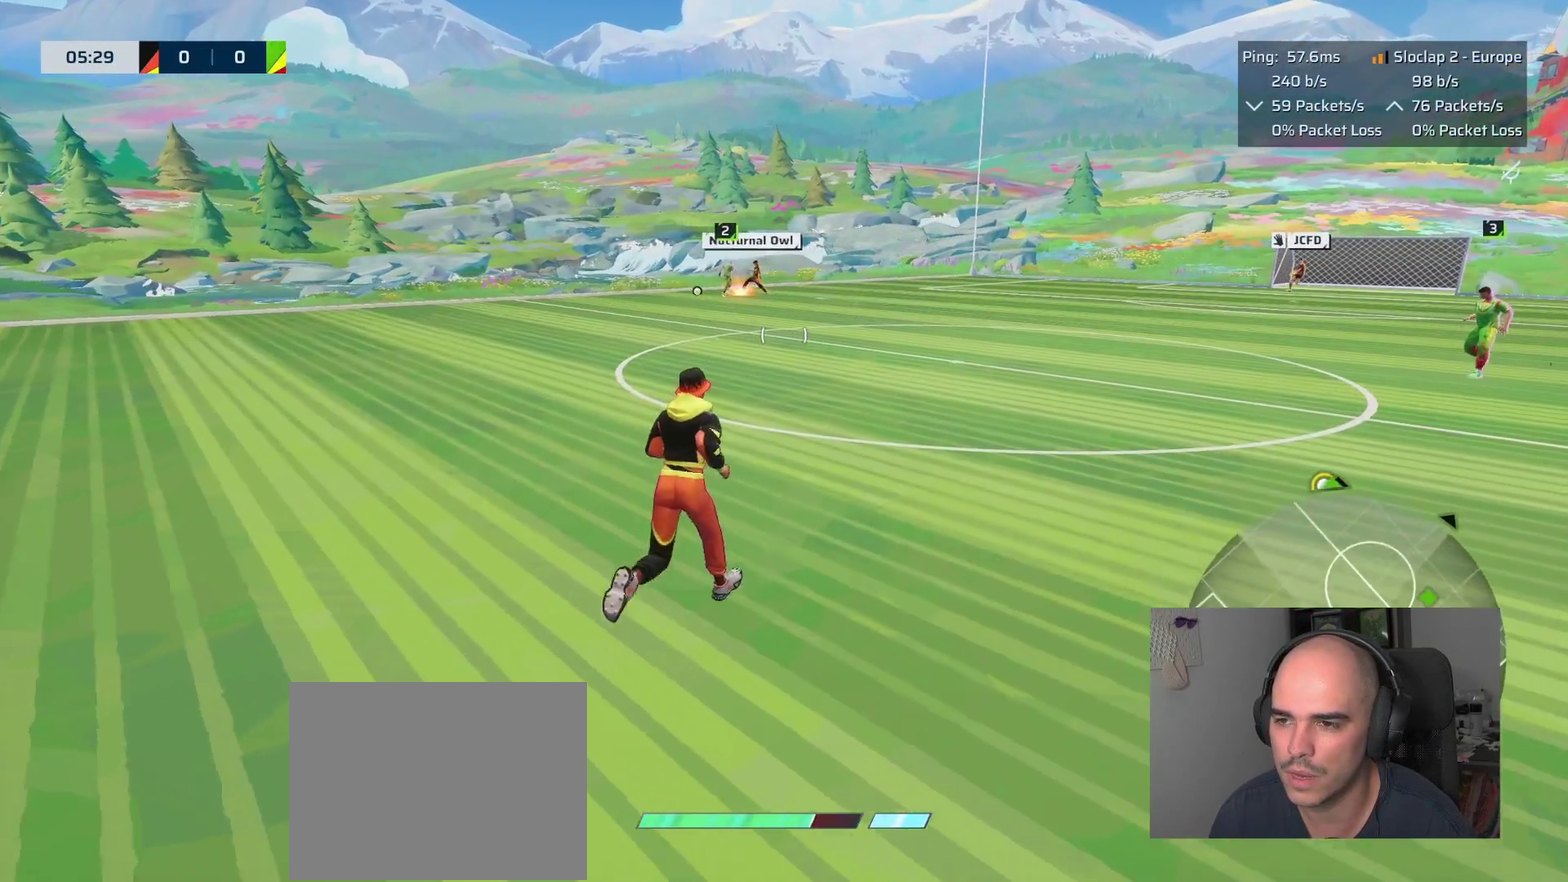
{"buttons": ["L1"], "left_stick": "up-left", "right_stick": "left", "events": [[217, "left_stick", "down-right"], [367, "L1", "down"], [383, "right_stick", "left"], [467, "left_stick", "up-left"]]}
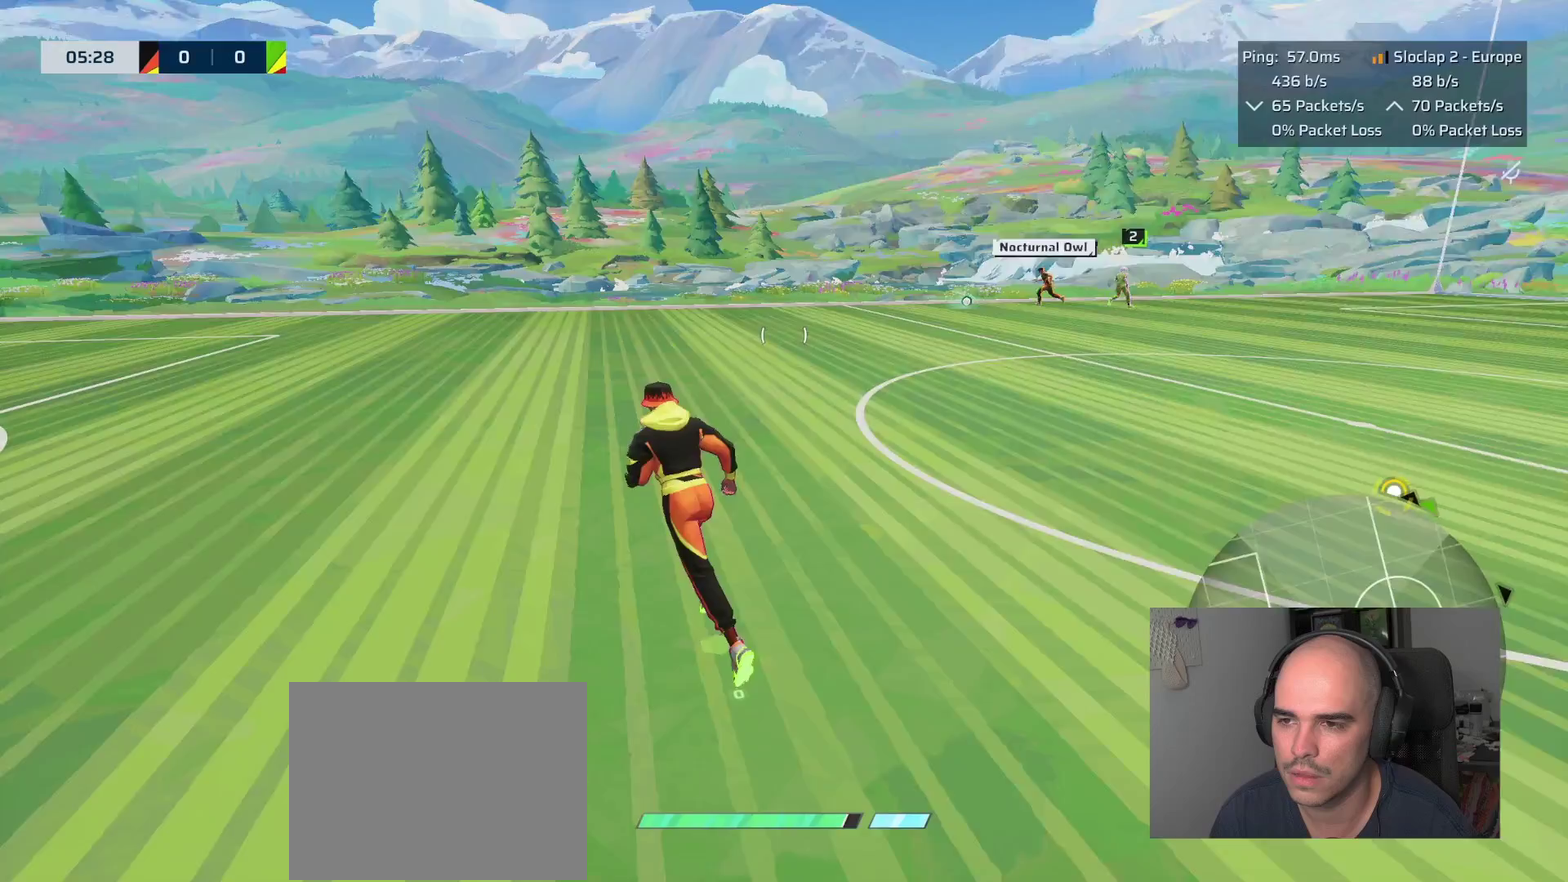
{"buttons": ["L1"], "left_stick": "up", "right_stick": "center", "events": [[50, "left_stick", "down-right"], [300, "left_stick", "up-left"], [350, "left_stick", "up"], [400, "right_stick", "center"]]}
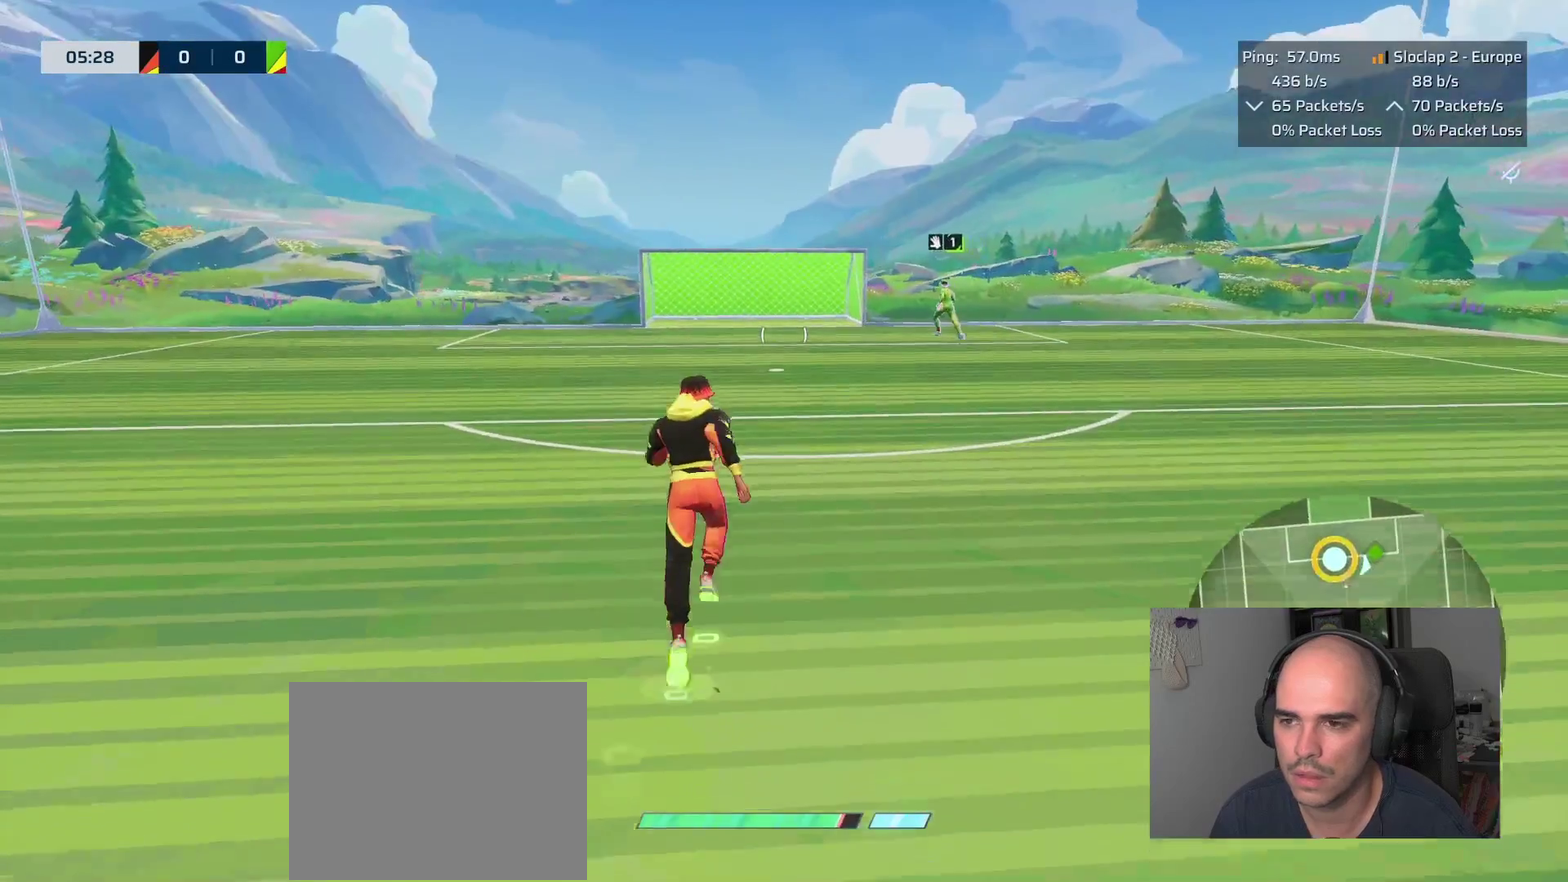
{"buttons": [], "left_stick": "left", "right_stick": "center", "events": [[400, "left_stick", "down-right"], [467, "L1", "up"], [467, "left_stick", "left"]]}
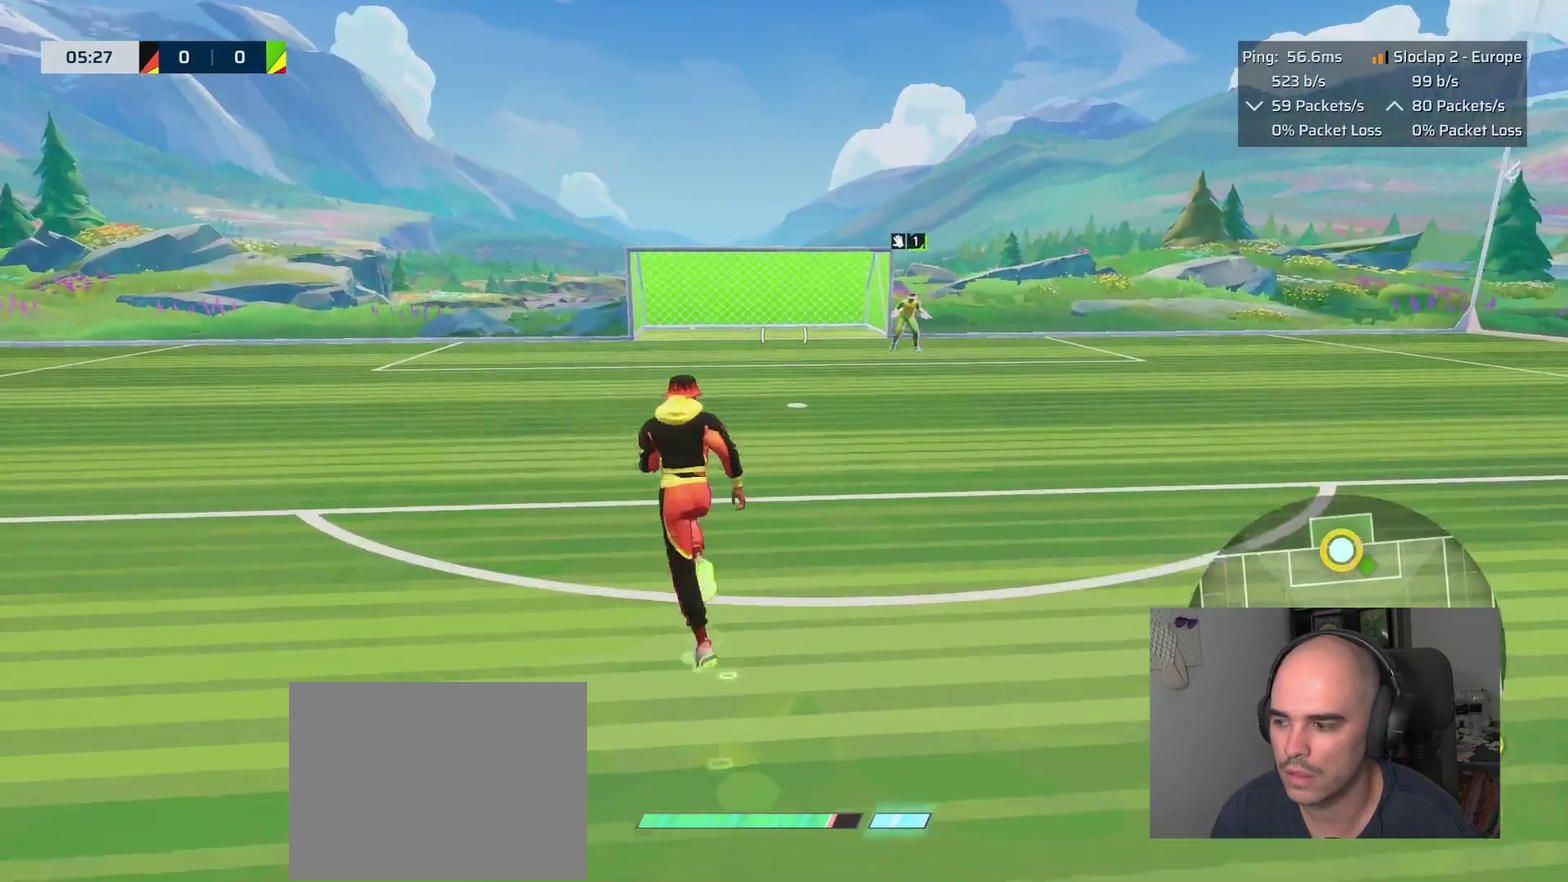
{"buttons": [], "left_stick": "up-left", "right_stick": "right", "events": [[100, "right_stick", "right"], [183, "left_stick", "up-left"]]}
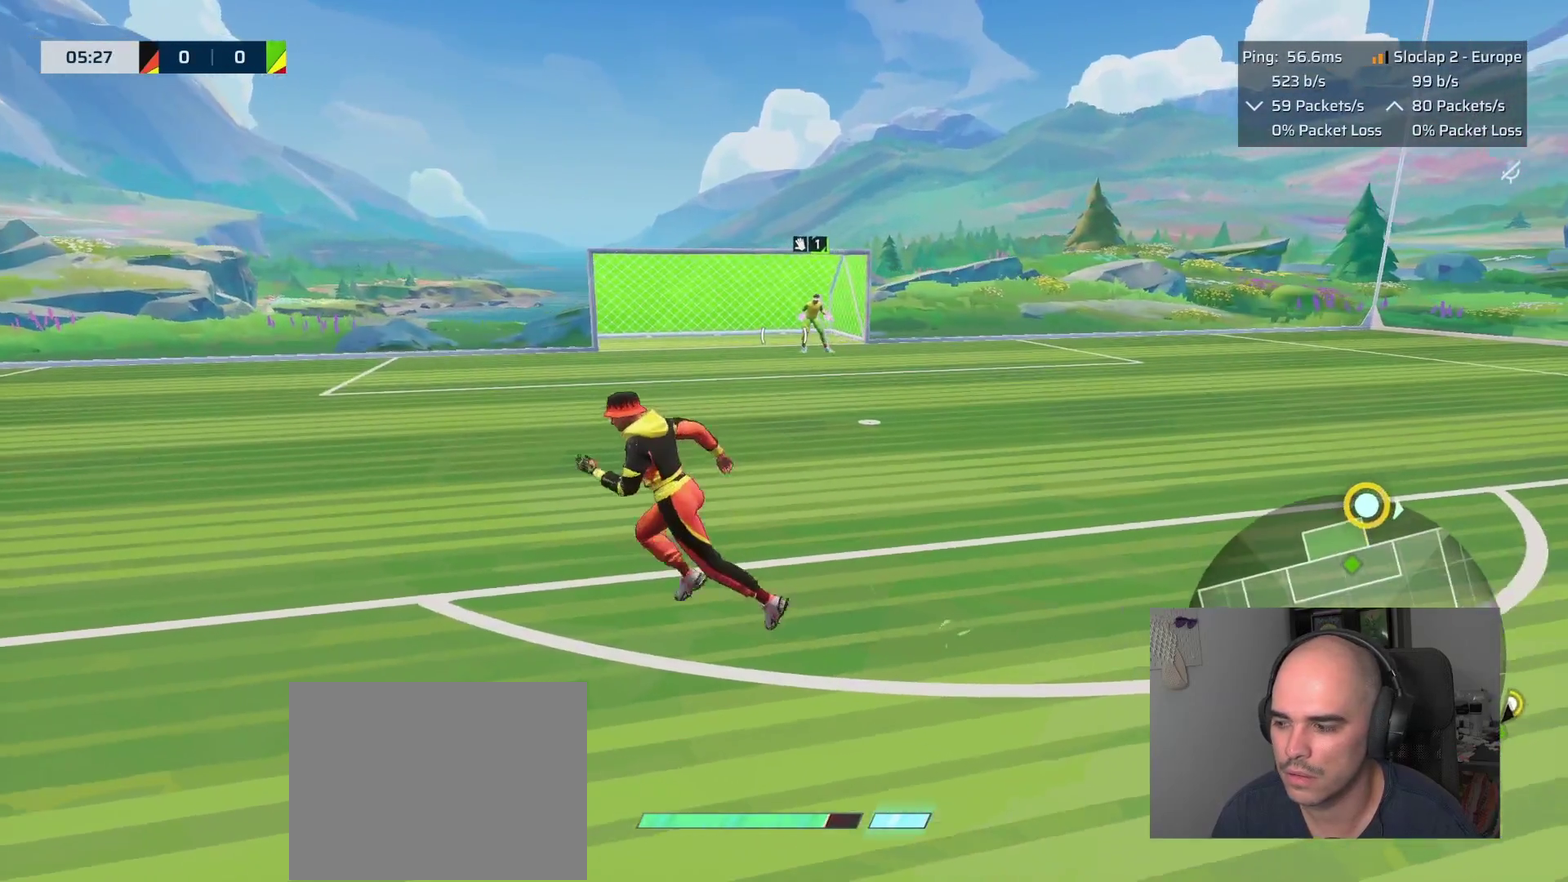
{"buttons": [], "left_stick": "center", "right_stick": "center", "events": [[300, "left_stick", "center"], [450, "right_stick", "center"]]}
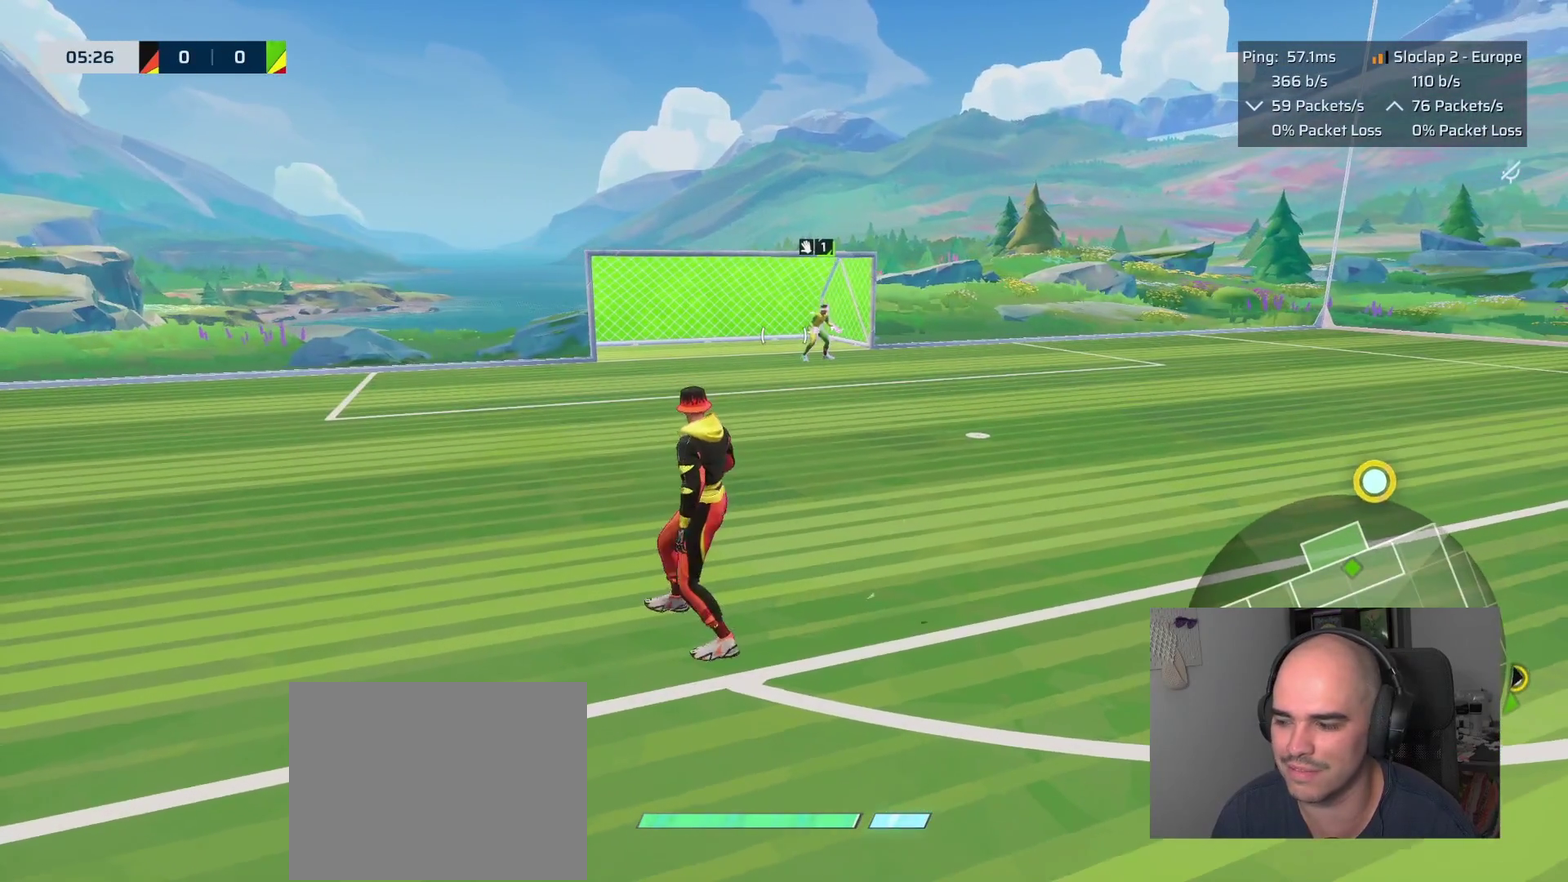
{"buttons": [], "left_stick": "up", "right_stick": "center", "events": [[367, "left_stick", "up"]]}
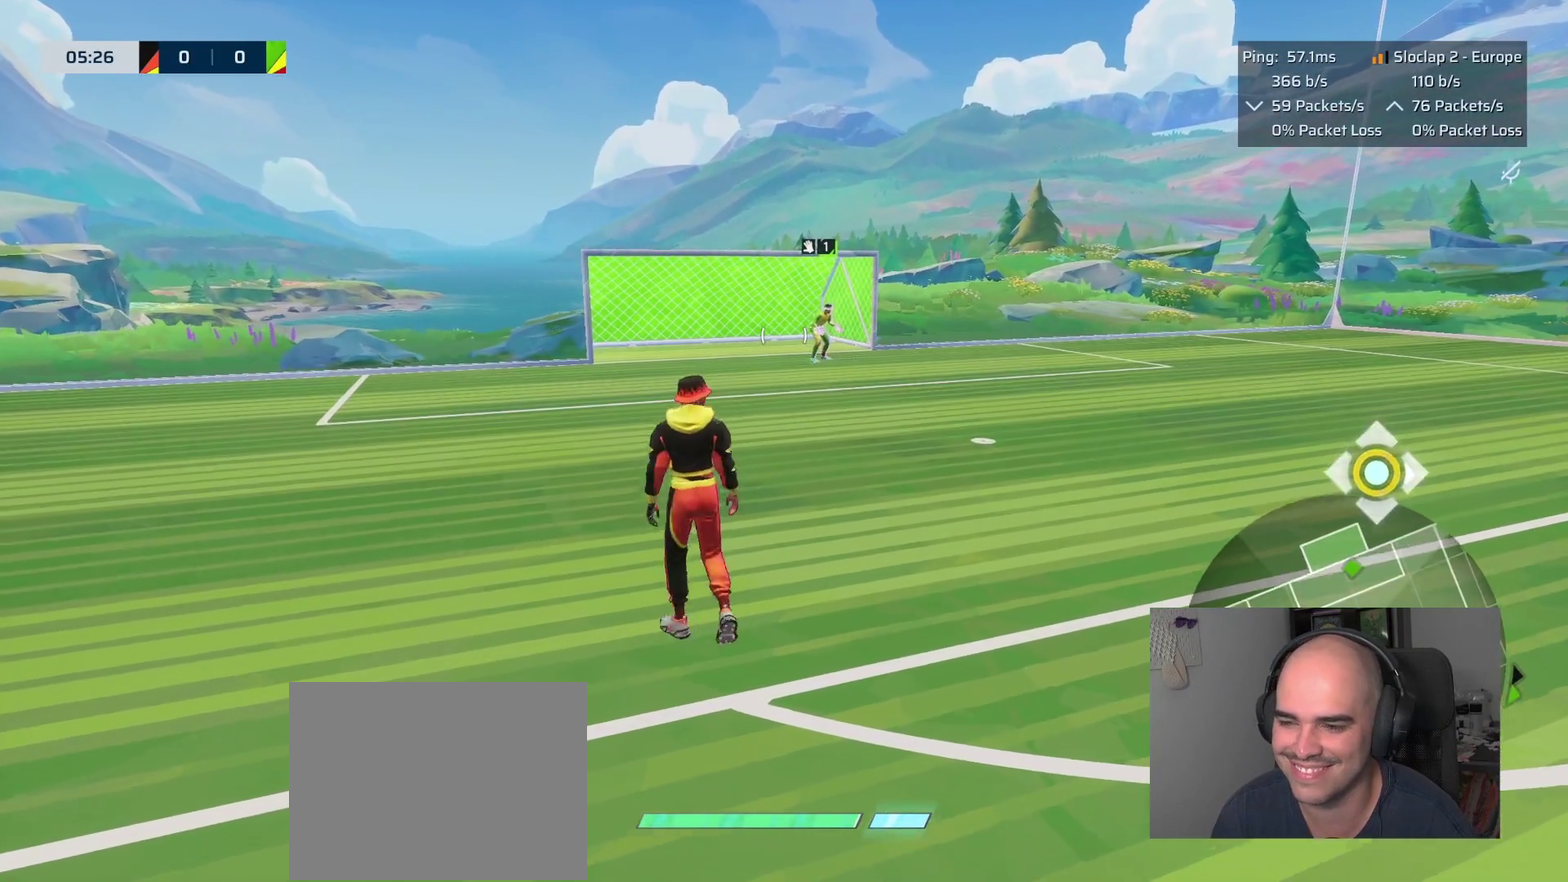
{"buttons": ["L1", "R2"], "left_stick": "right", "right_stick": "center", "events": [[100, "L1", "down"], [300, "left_stick", "right"], [317, "R2", "down"]]}
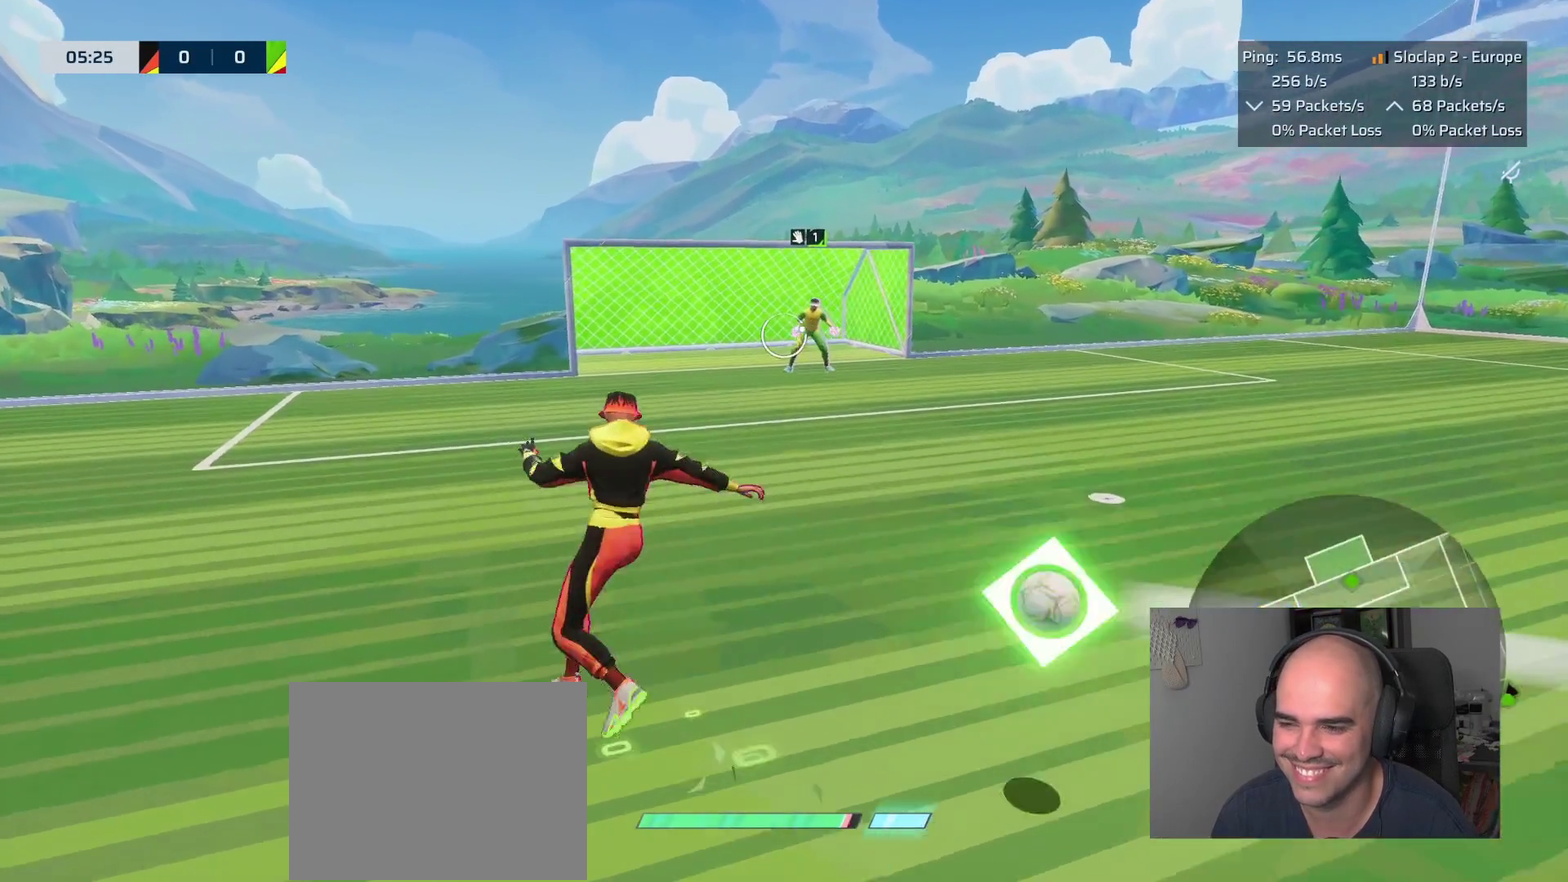
{"buttons": ["L1"], "left_stick": "up-right", "right_stick": "center"}
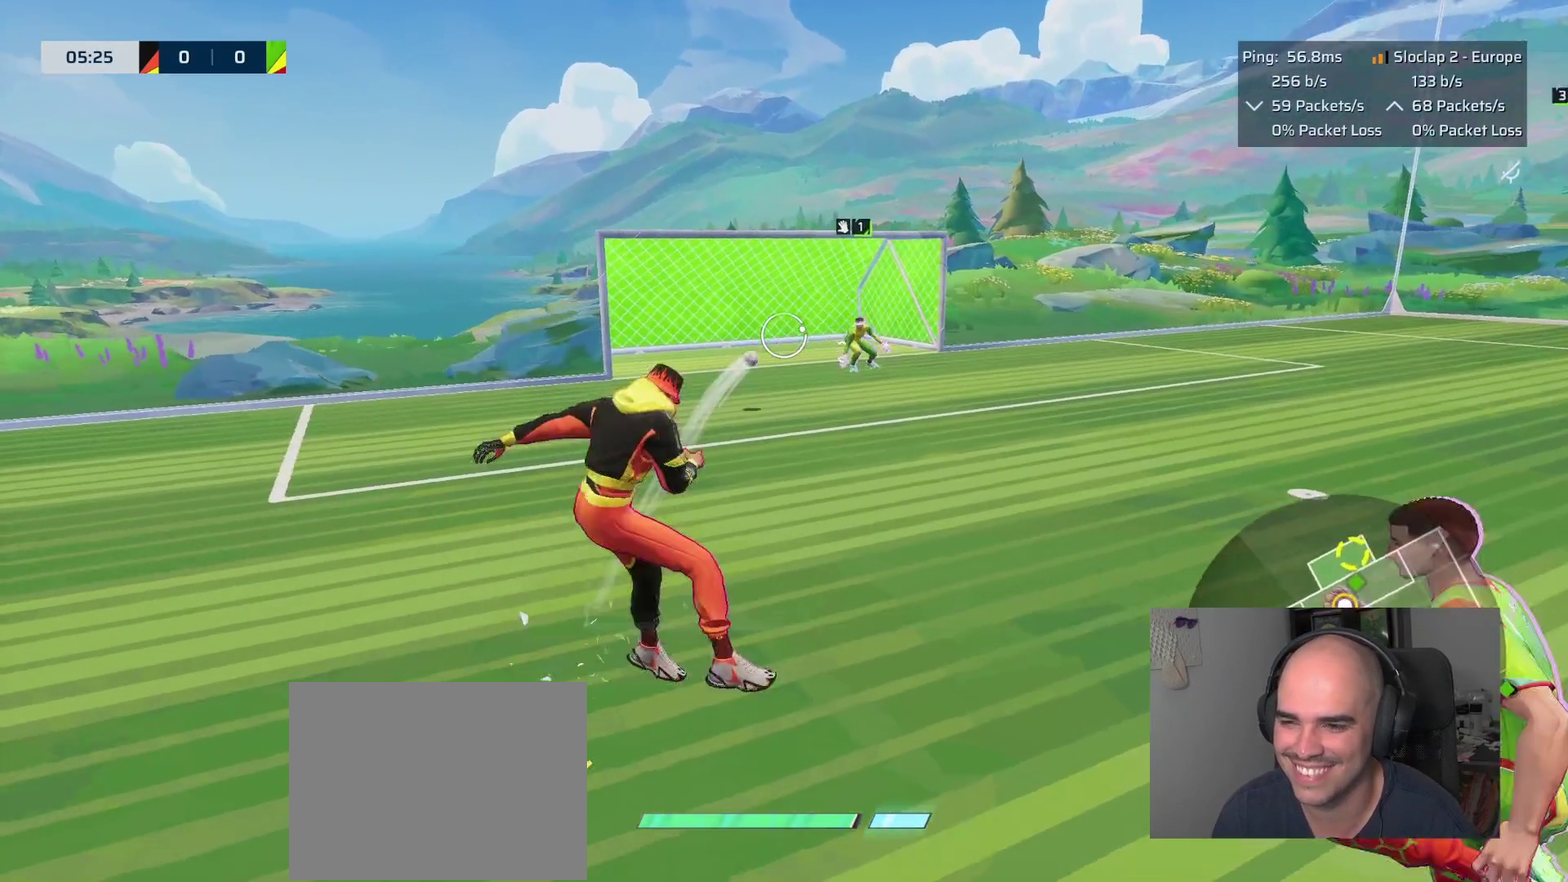
{"buttons": [], "left_stick": "up-right", "right_stick": "center", "events": [[67, "L1", "up"]]}
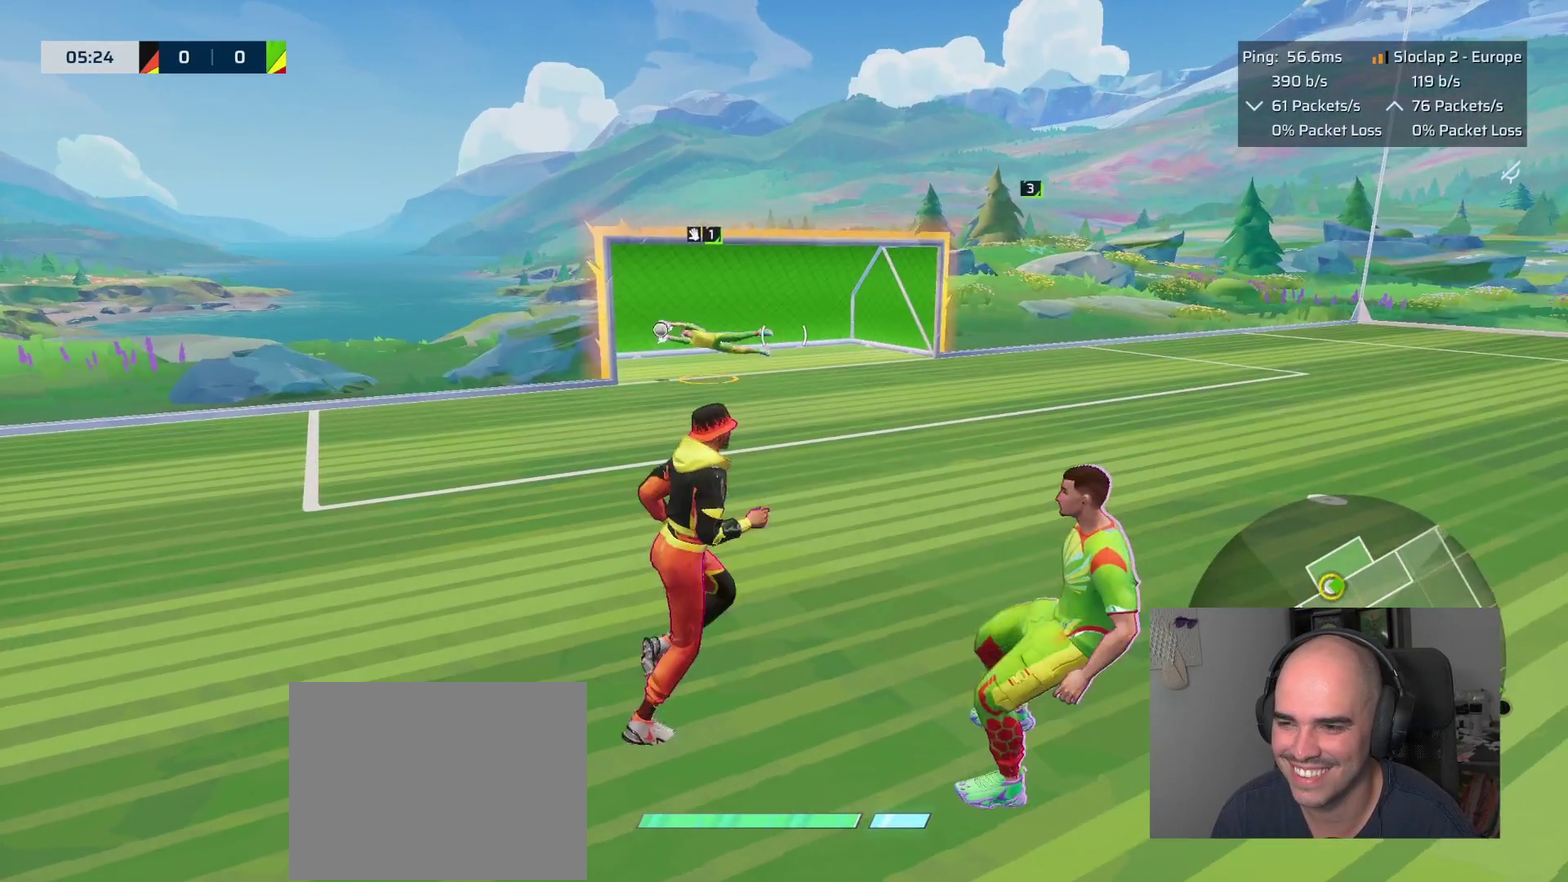
{"buttons": [], "left_stick": "up", "right_stick": "center", "events": [[200, "left_stick", "up"], [267, "right_stick", "left"], [433, "right_stick", "center"]]}
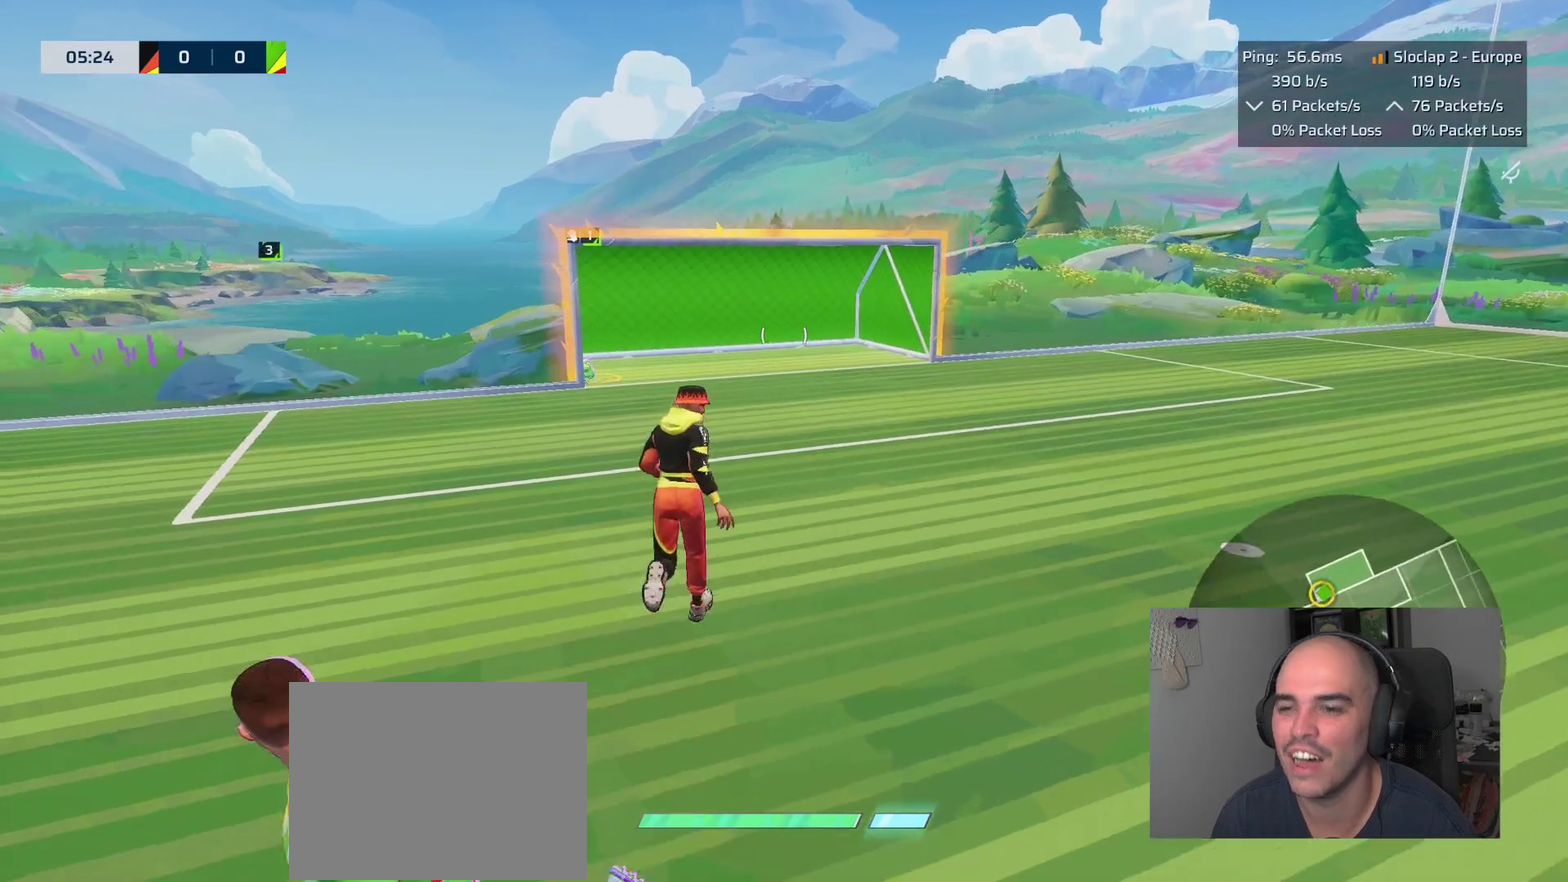
{"buttons": ["L1"], "left_stick": "up", "right_stick": "center", "events": [[17, "L1", "down"], [150, "right_stick", "left"], [367, "right_stick", "down-left"], [417, "right_stick", "center"]]}
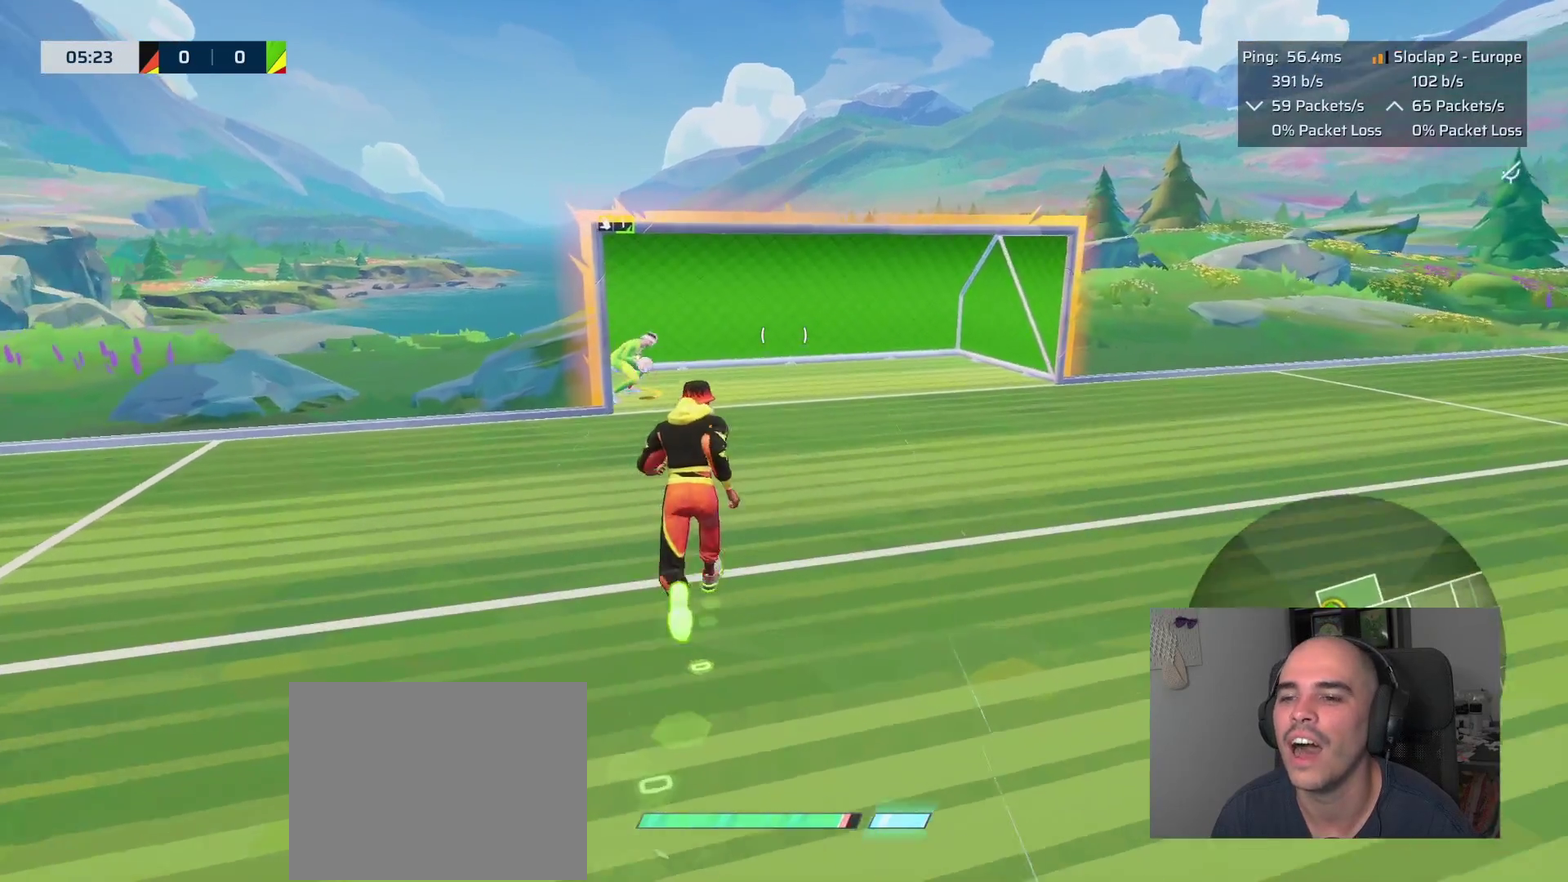
{"buttons": ["L2"], "left_stick": "up", "right_stick": "center", "events": [[383, "L1", "up"], [383, "L2", "down"]]}
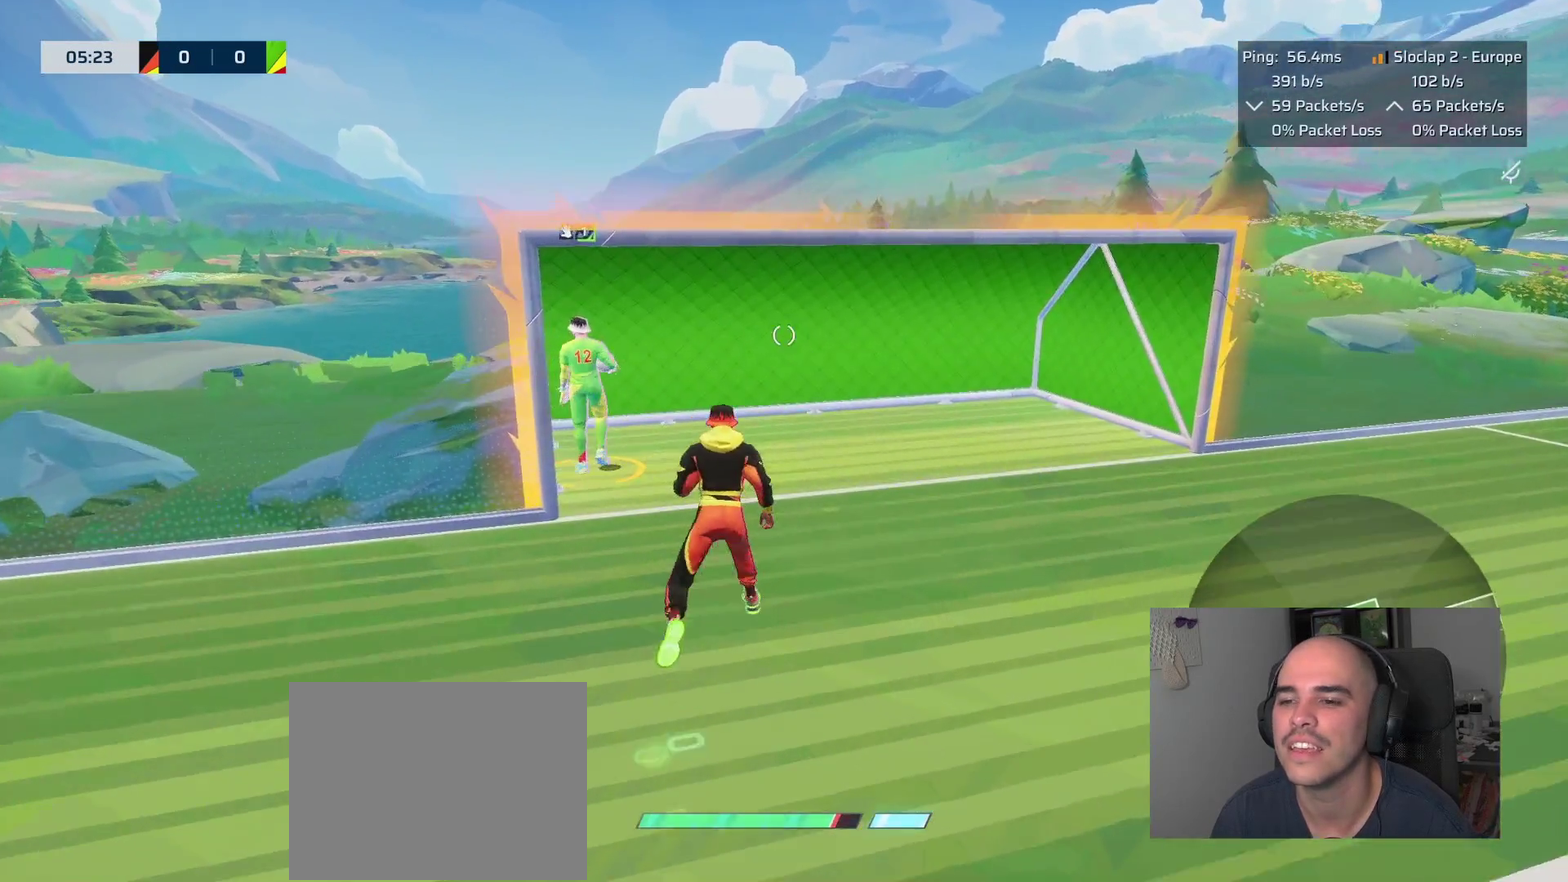
{"buttons": ["L2"], "left_stick": "down", "right_stick": "center", "events": [[117, "left_stick", "left"], [300, "left_stick", "down"]]}